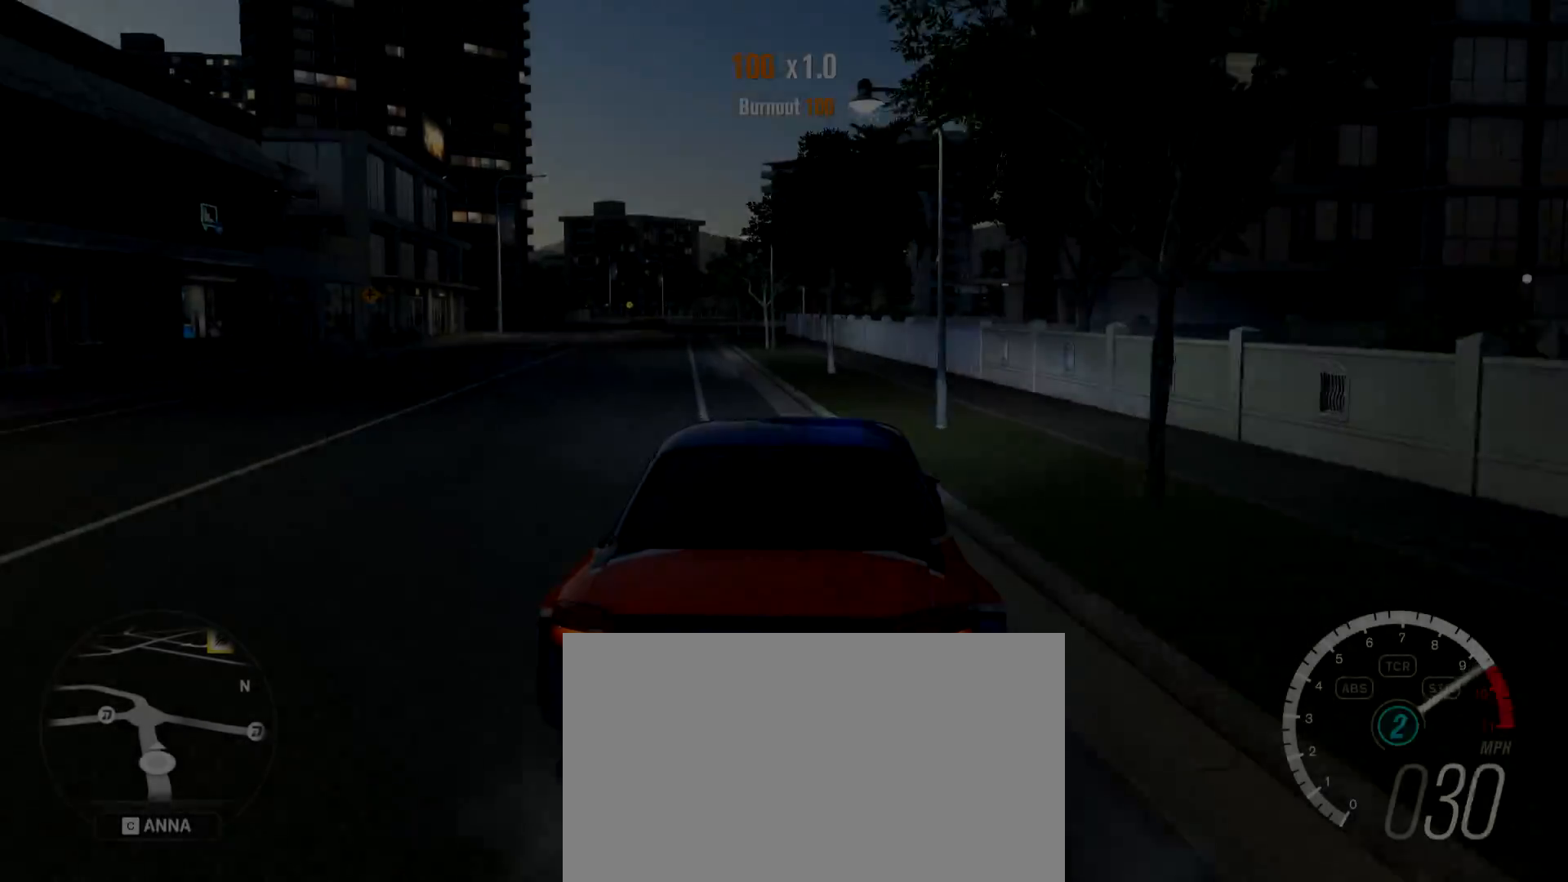
Gameplay with keyboard and mouse; each line is a JSON object with the keys and mouse buttons held at the frame after it. "events" lists presses ("down") and releases ("up") of "1", "2", "3", "4", "5", "a", "alt", "c", "caps_lock", "d", "e", "f", "g", "q", "r", "s", "shift", "space", "t", "tab", "v", "w", "x", "z", "mouse_left", "mouse_wheel", "mouse_right", "mouse_mb4" and "mouse_mb5" between this image and that frame as [ms after this image, input, new state], when the widget could be followed in between. "mouse_left", "mouse_wheel", "mouse_right", "mouse_mb4", "mouse_mb5" = the "left", "wheel", "right", "mb4", "mb5" buttons of the "mouse" list. No other keys are recorded. "wheel" means that the mouse wheel is clicked or scrolled. Mouse movement is not recorded.
{"keys": ["w"], "mouse": [], "events": [[166, "a", "up"], [350, "a", "down"], [500, "a", "up"]]}
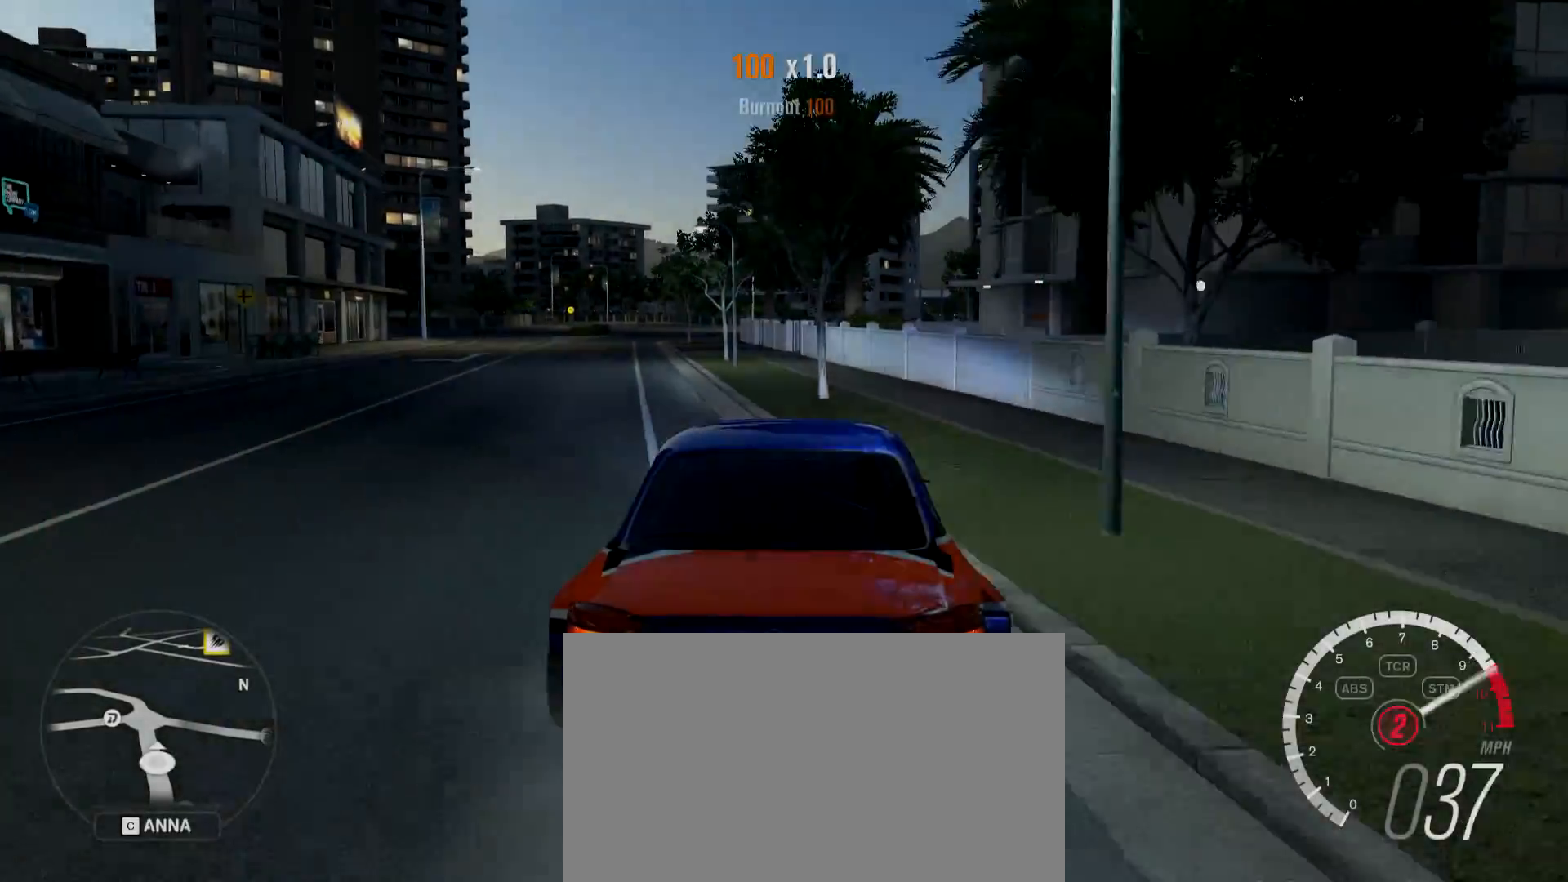
{"keys": ["w"], "mouse": [], "events": [[134, "a", "down"], [317, "e", "down"], [367, "a", "up"], [417, "e", "up"]]}
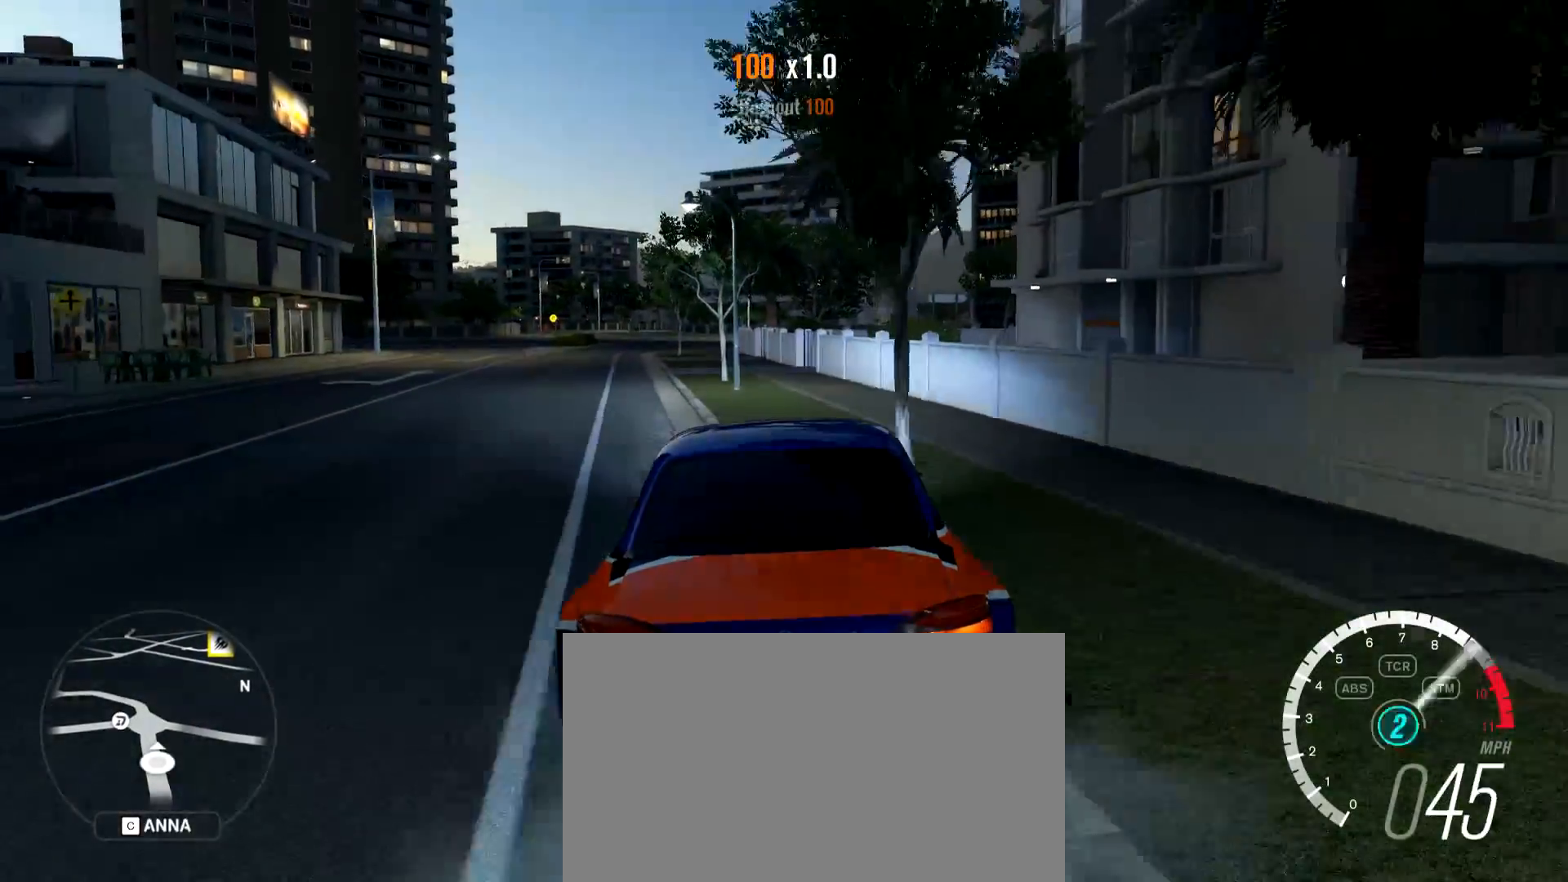
{"keys": ["a", "w"], "mouse": [], "events": [[50, "a", "down"], [333, "a", "up"], [483, "a", "down"]]}
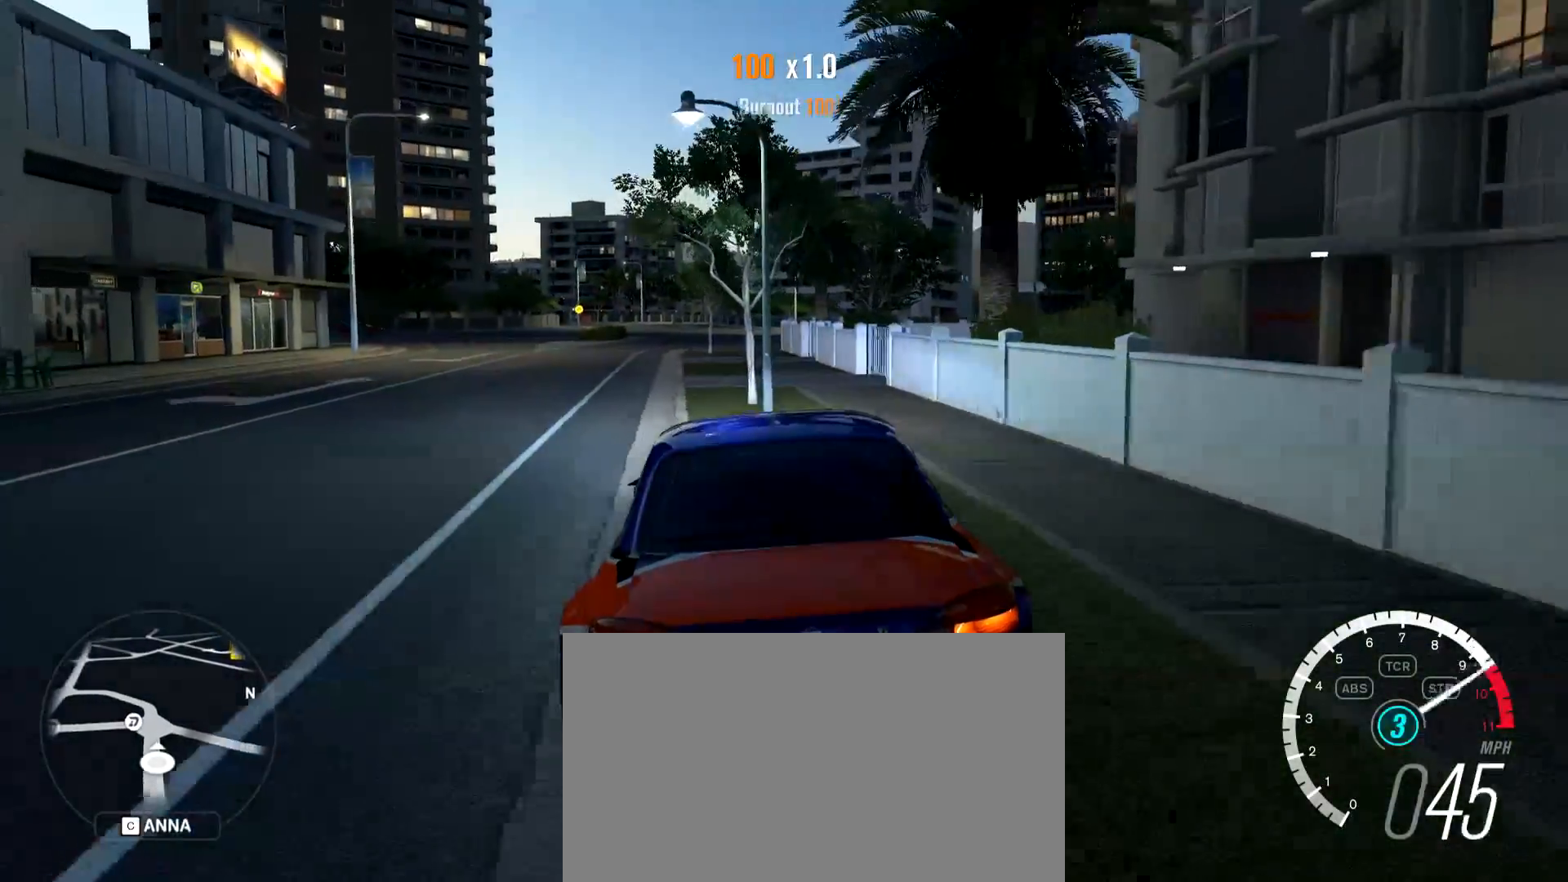
{"keys": ["w"], "mouse": [], "events": [[117, "a", "up"]]}
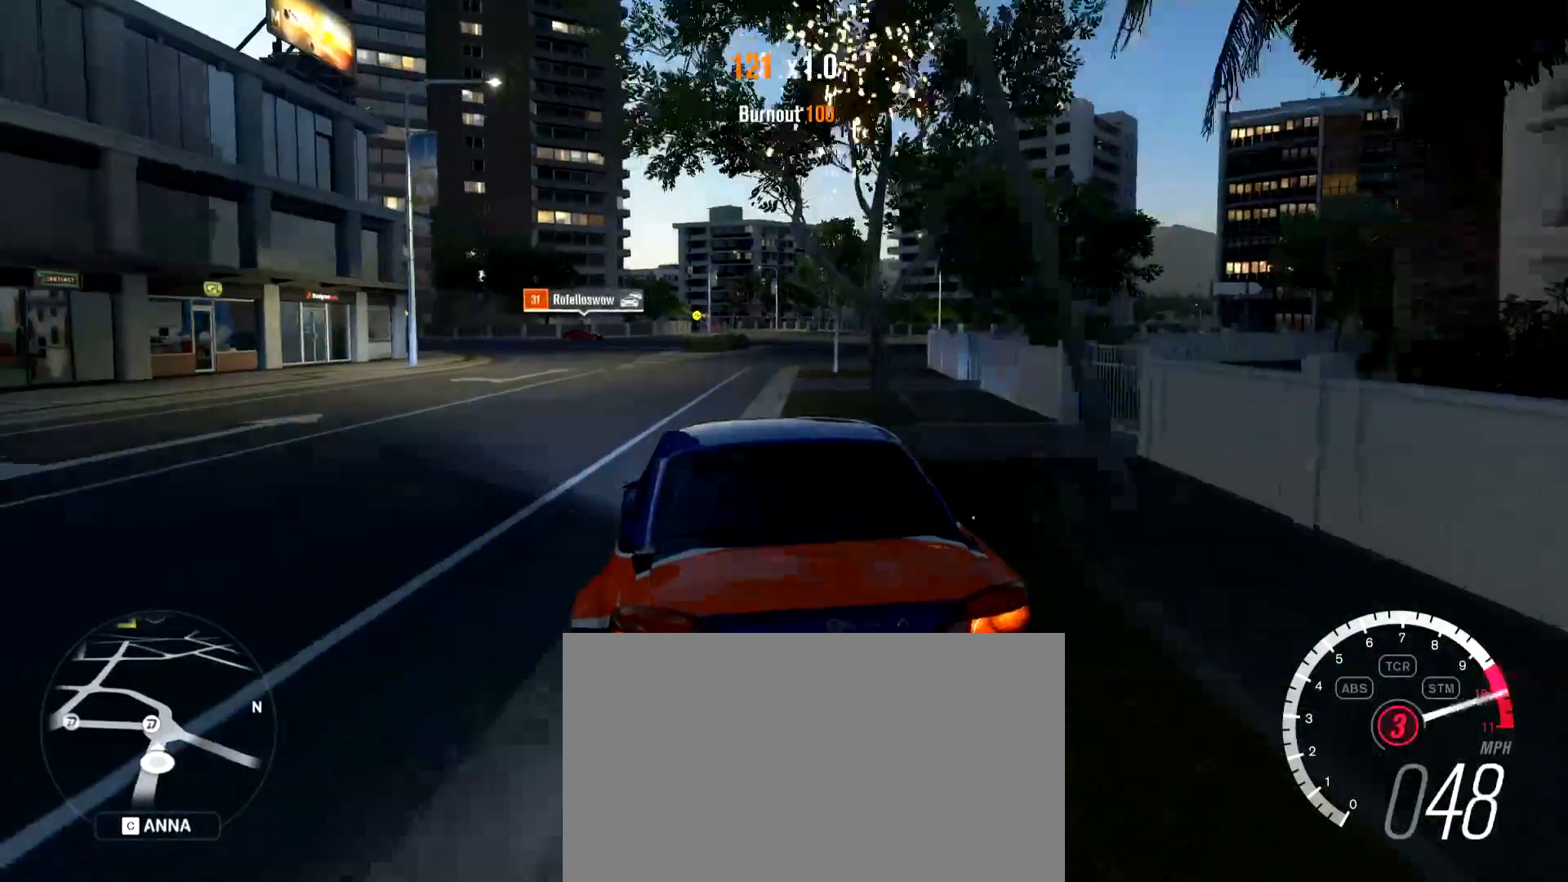
{"keys": ["w"], "mouse": [], "events": [[33, "a", "down"], [83, "a", "up"], [133, "d", "down"], [367, "d", "up"]]}
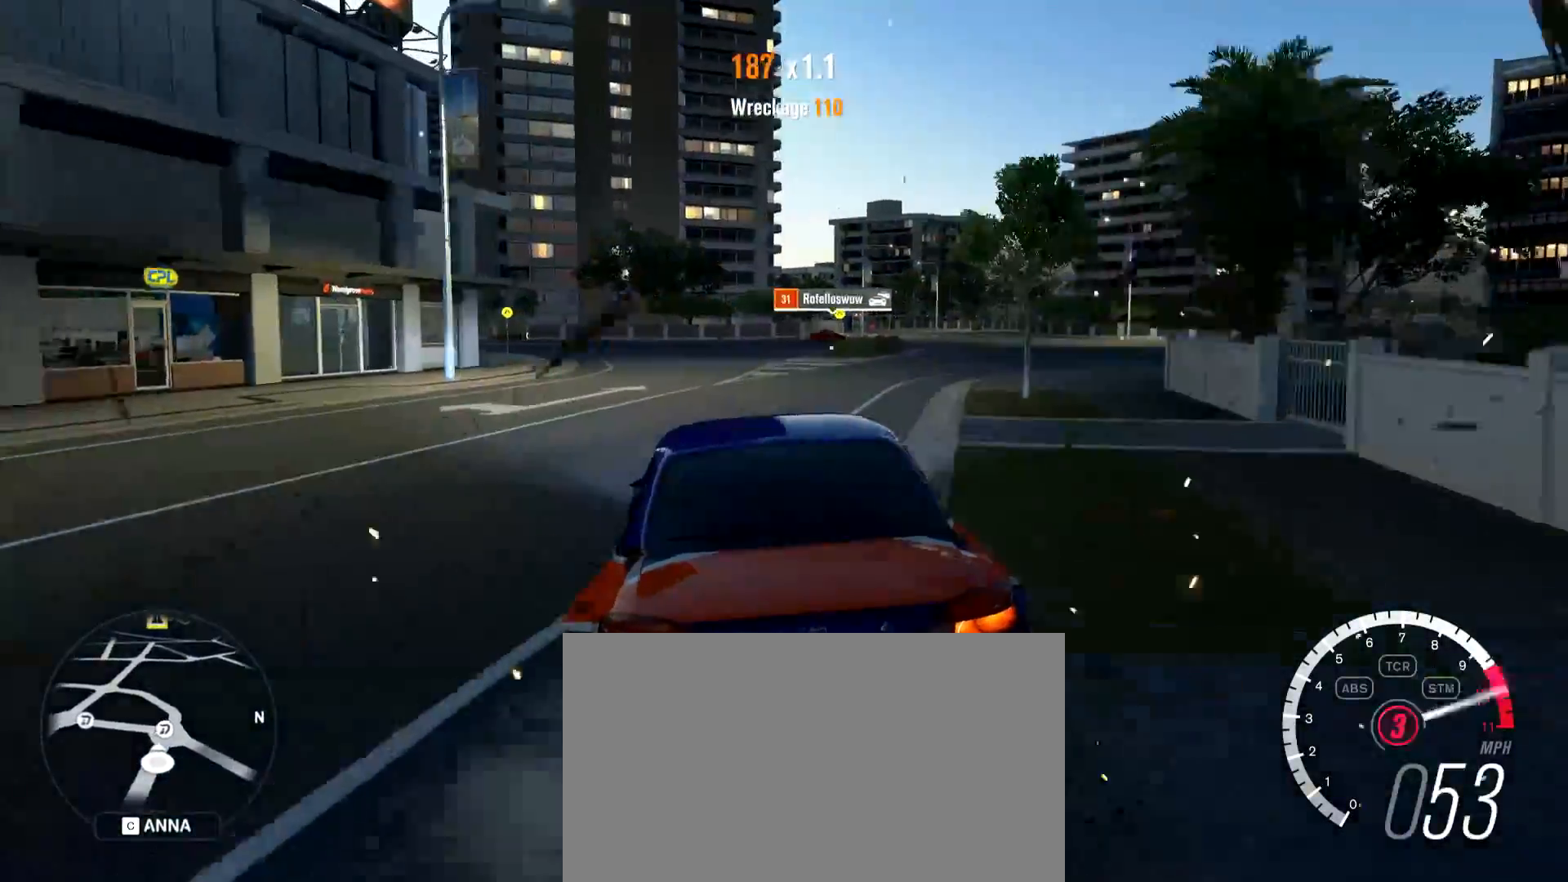
{"keys": ["a"], "mouse": [], "events": [[100, "d", "down"], [334, "d", "up"], [384, "a", "down"], [434, "w", "up"]]}
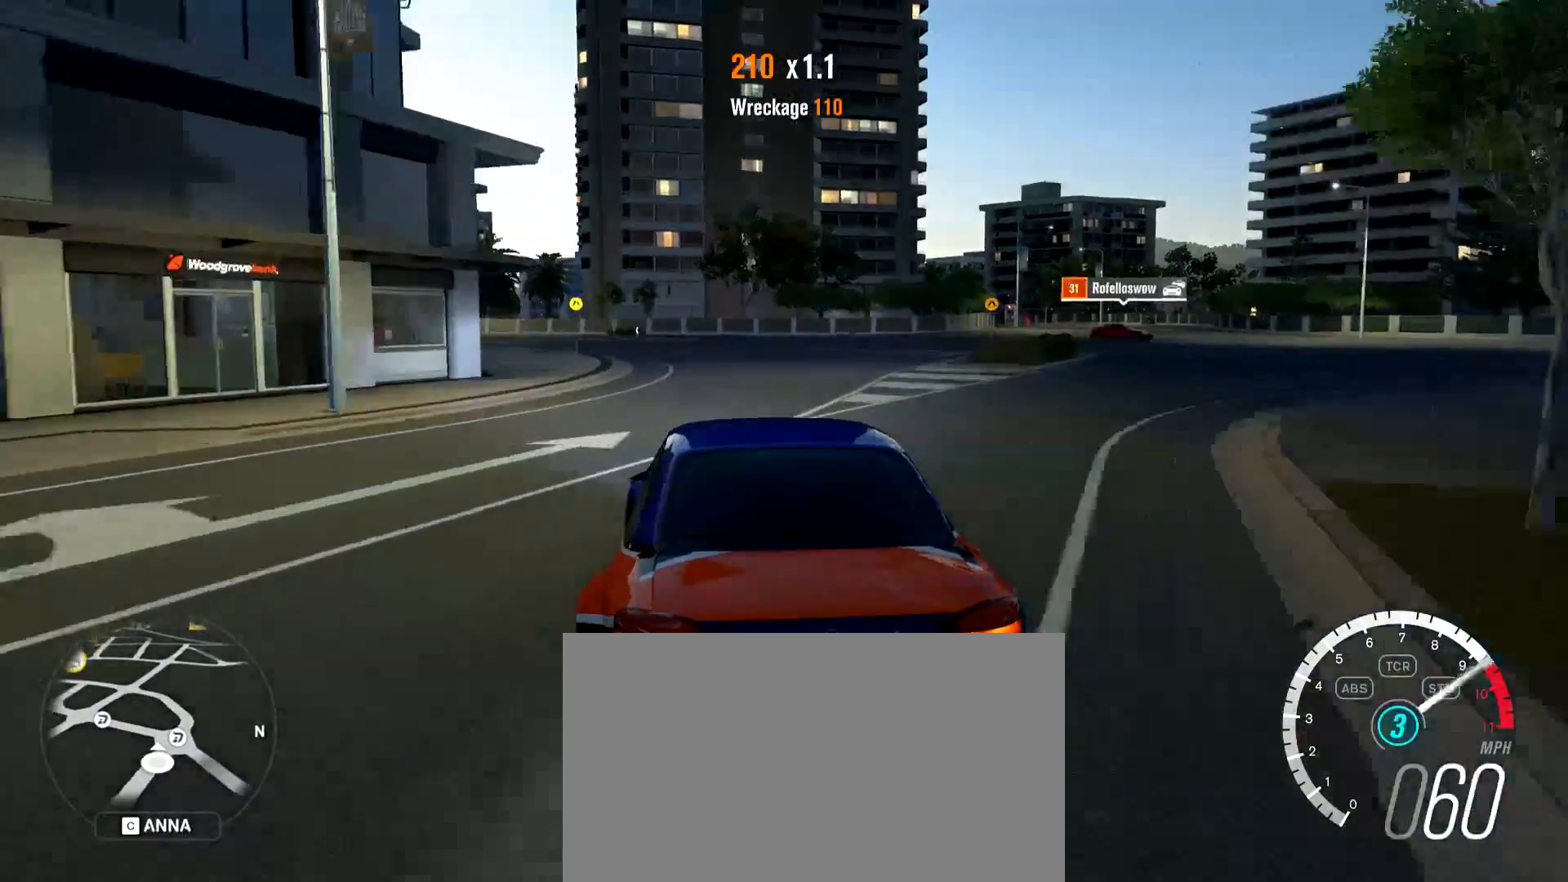
{"keys": ["w"], "mouse": [], "events": [[216, "a", "up"], [216, "w", "down"], [300, "d", "down"], [500, "d", "up"]]}
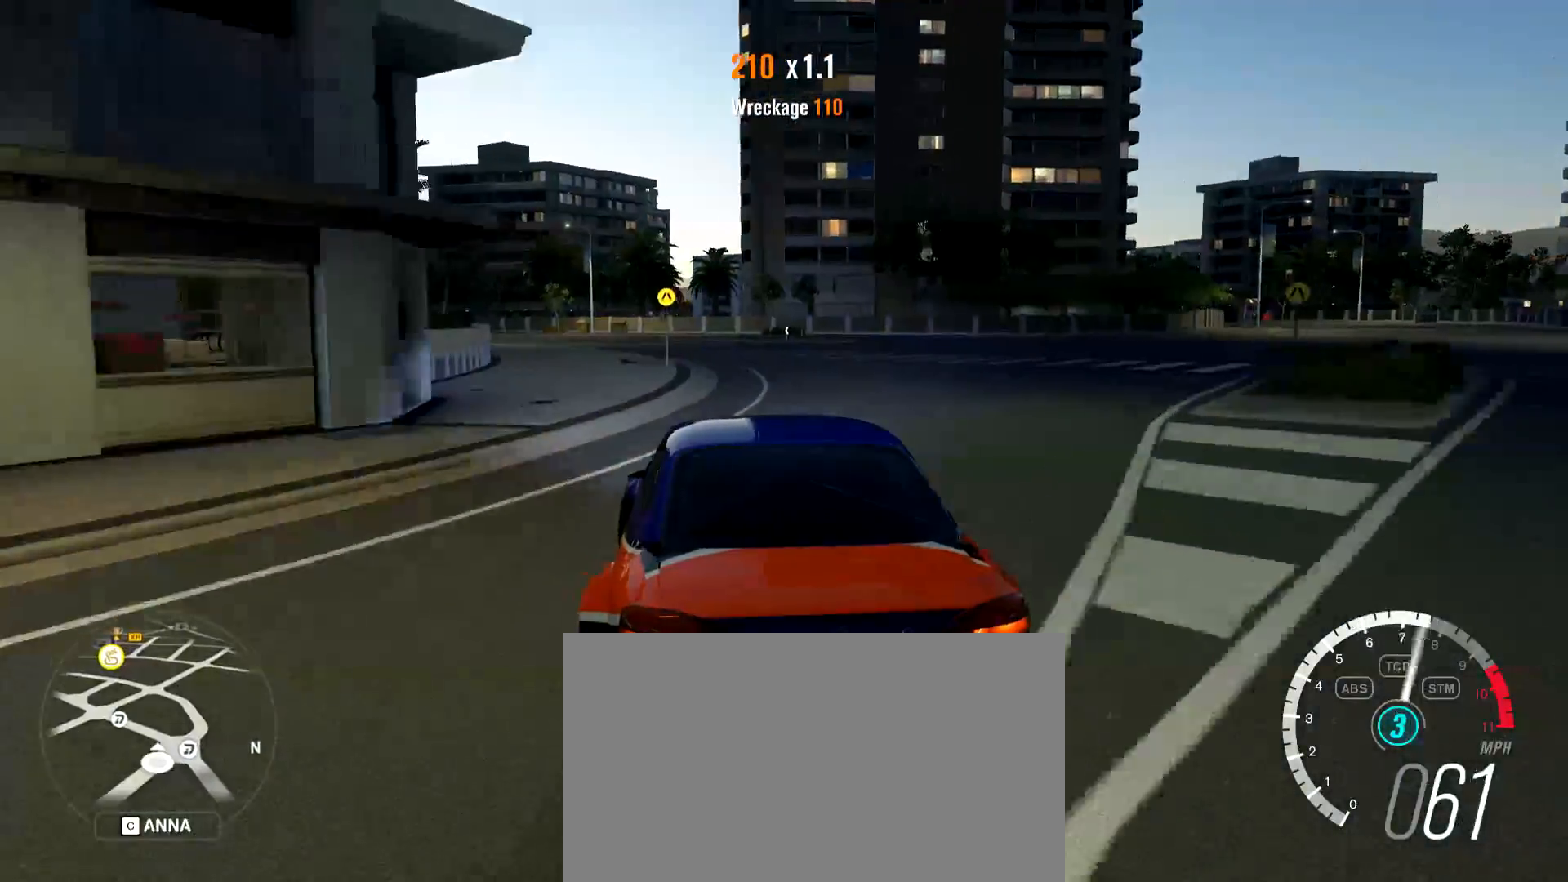
{"keys": ["a", "space", "w"], "mouse": [], "events": [[50, "a", "down"], [467, "space", "down"]]}
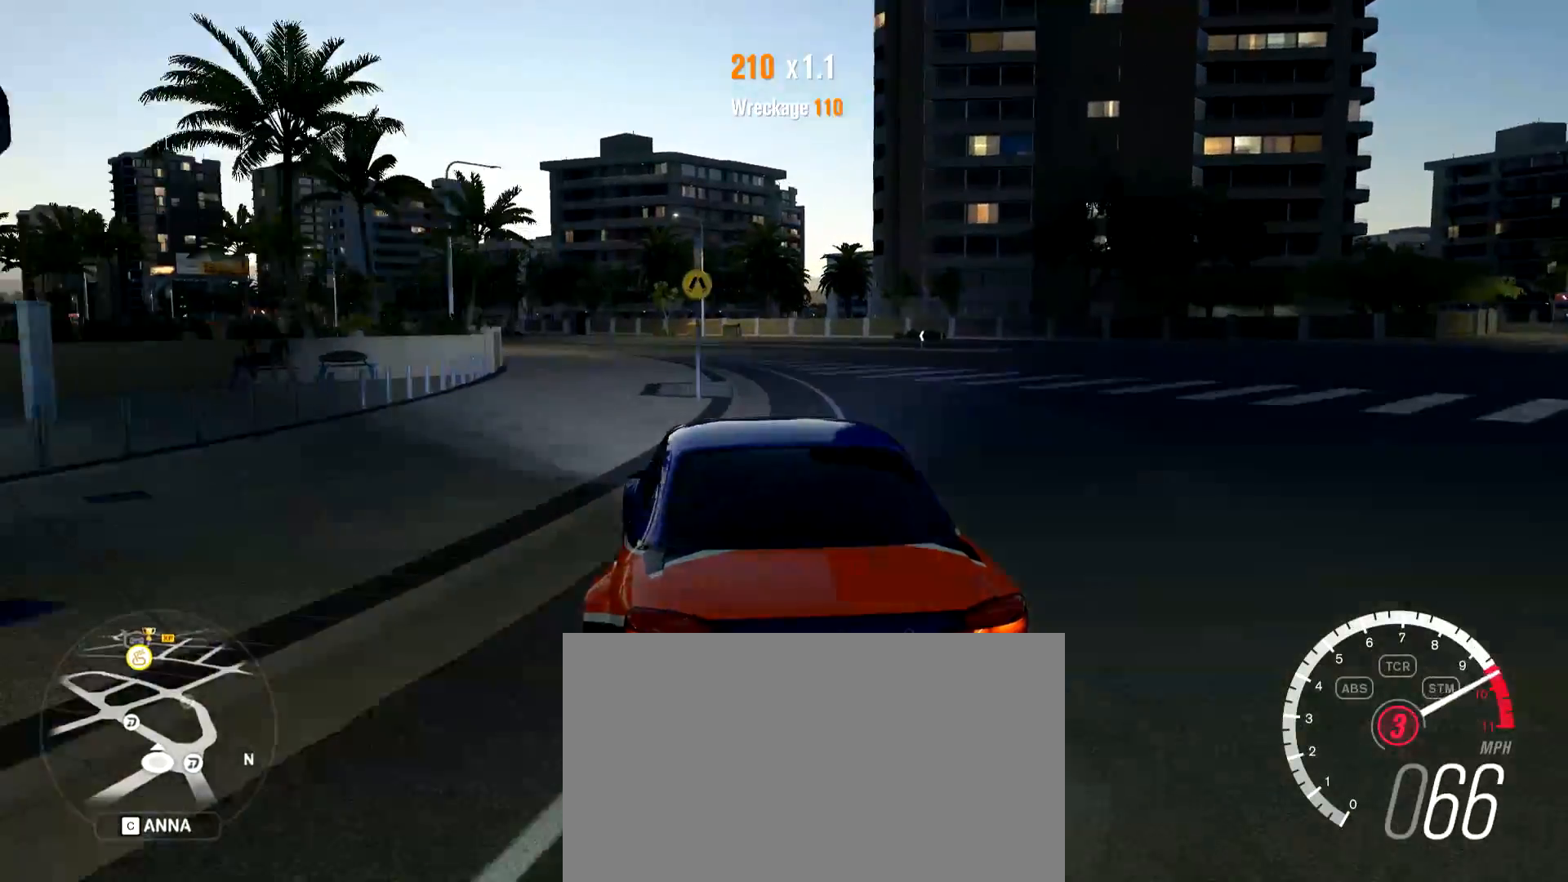
{"keys": ["d", "w"], "mouse": [], "events": [[100, "a", "up"], [100, "space", "up"], [250, "d", "down"]]}
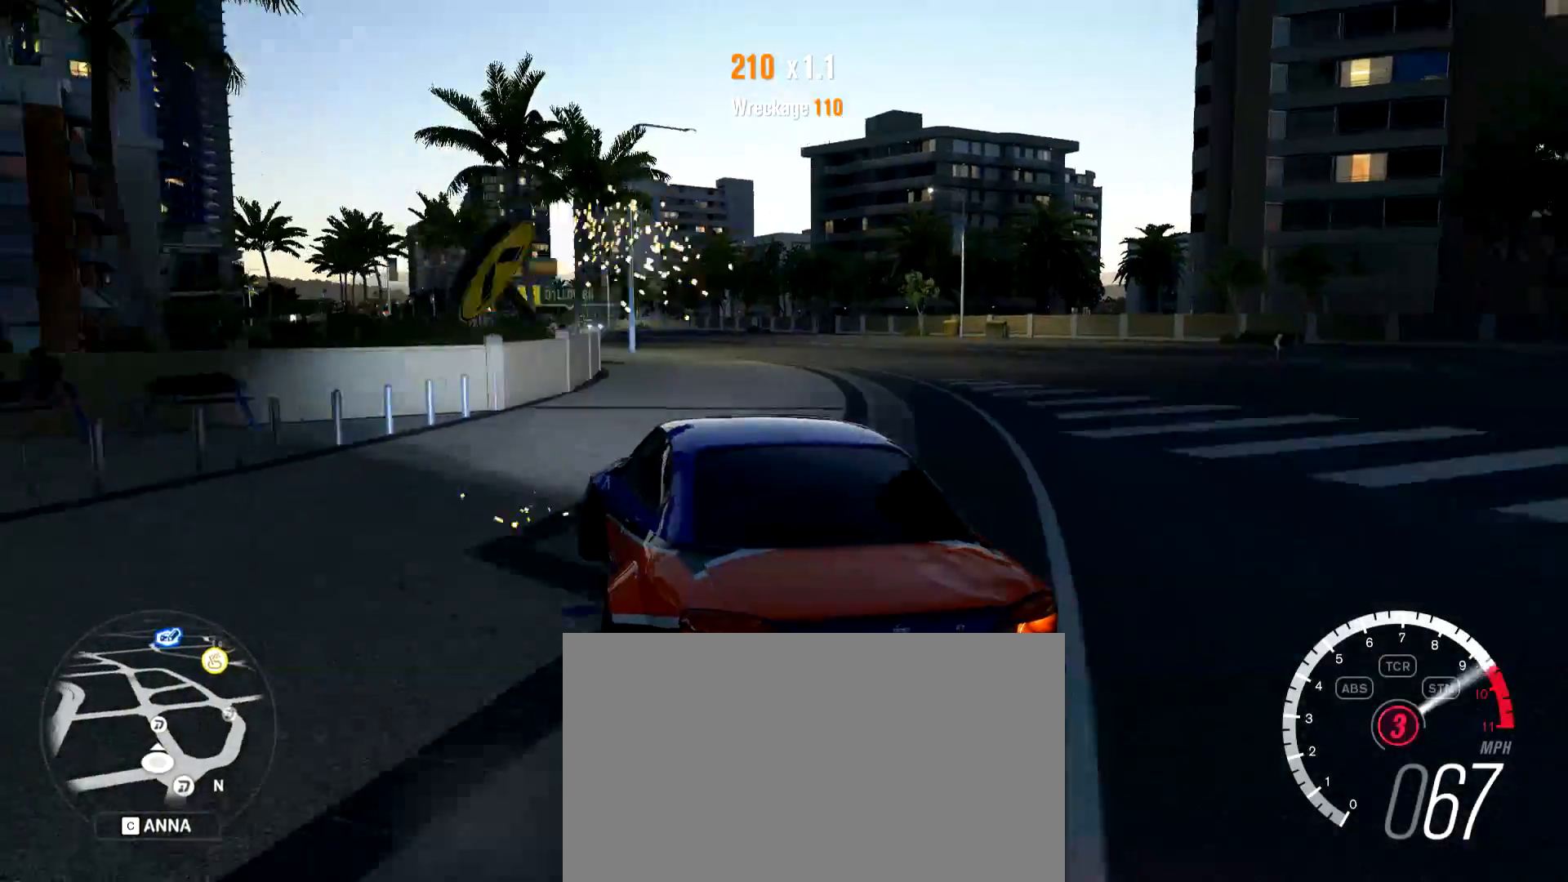
{"keys": ["d", "w"], "mouse": [], "events": [[300, "d", "up"], [400, "d", "down"]]}
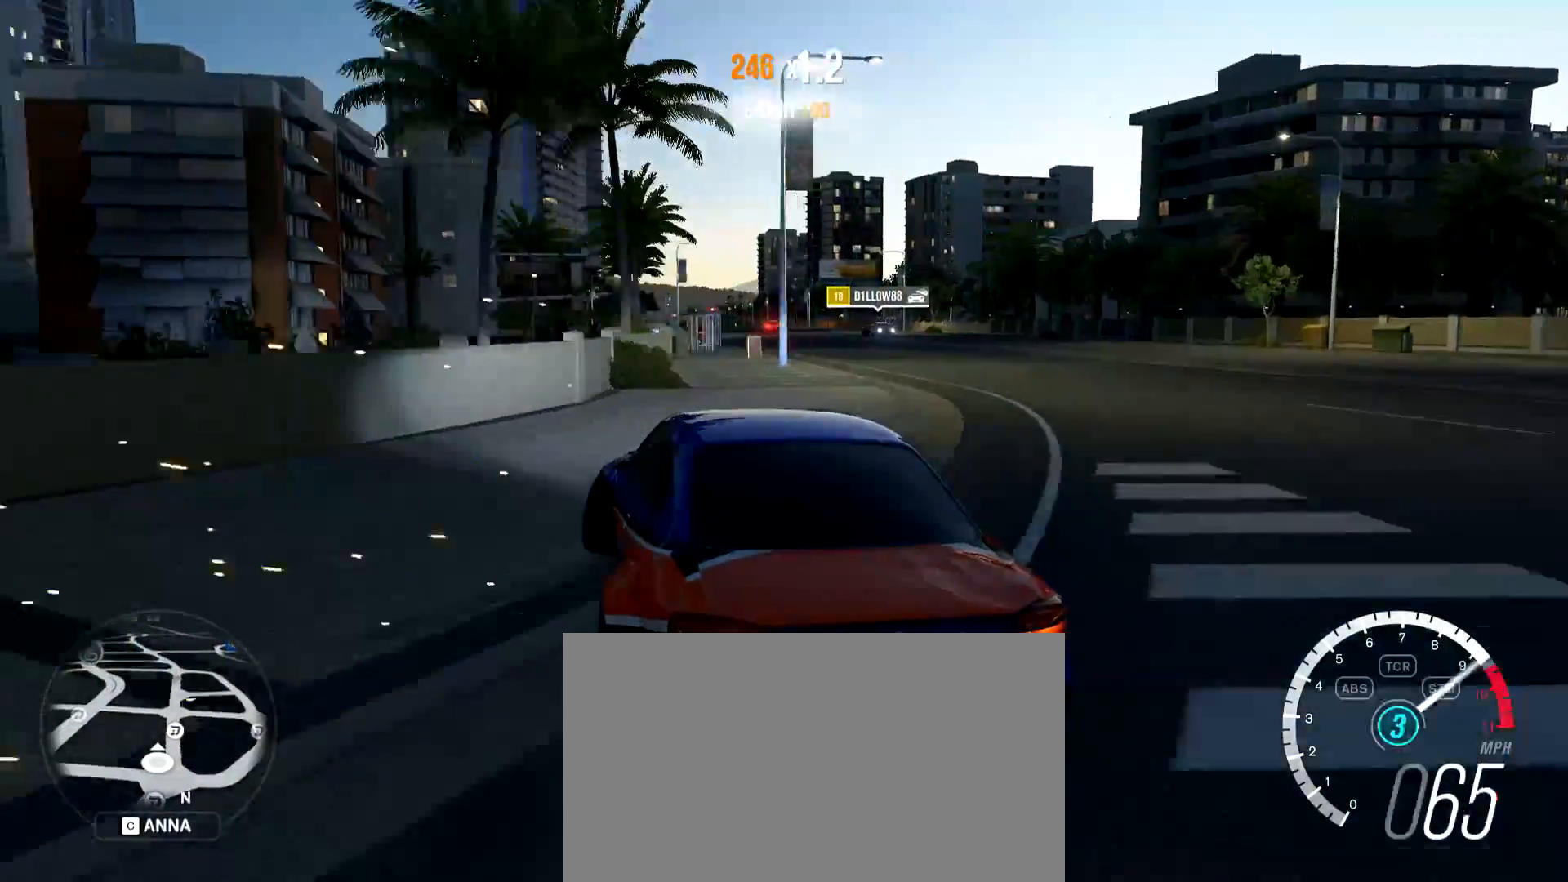
{"keys": ["d", "w"], "mouse": [], "events": [[283, "d", "up"], [367, "d", "down"]]}
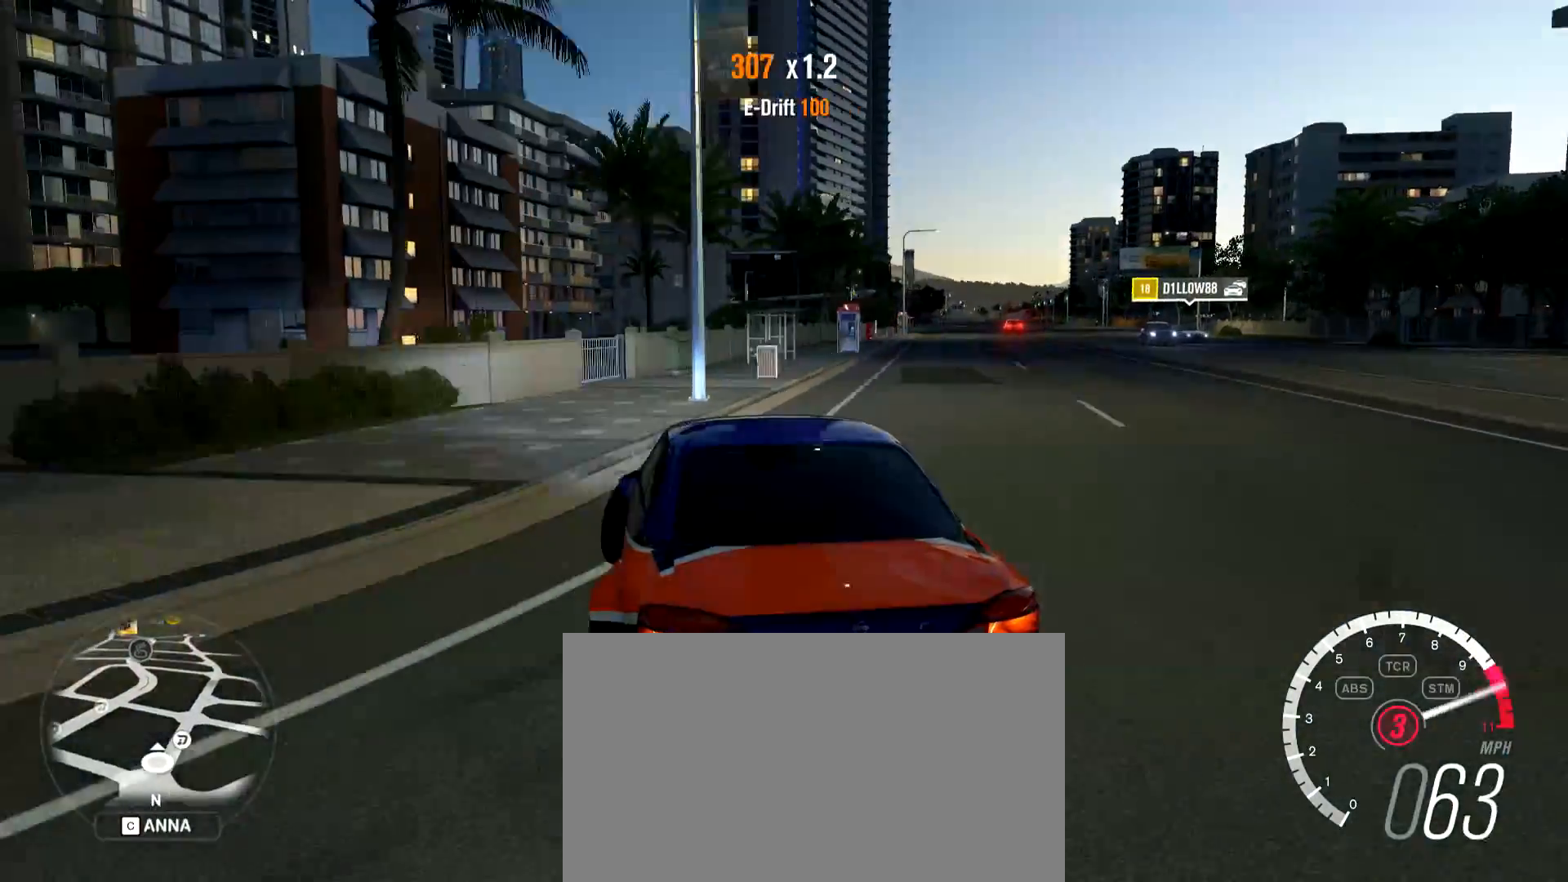
{"keys": ["w"], "mouse": [], "events": [[50, "w", "up"], [200, "w", "down"], [334, "d", "up"]]}
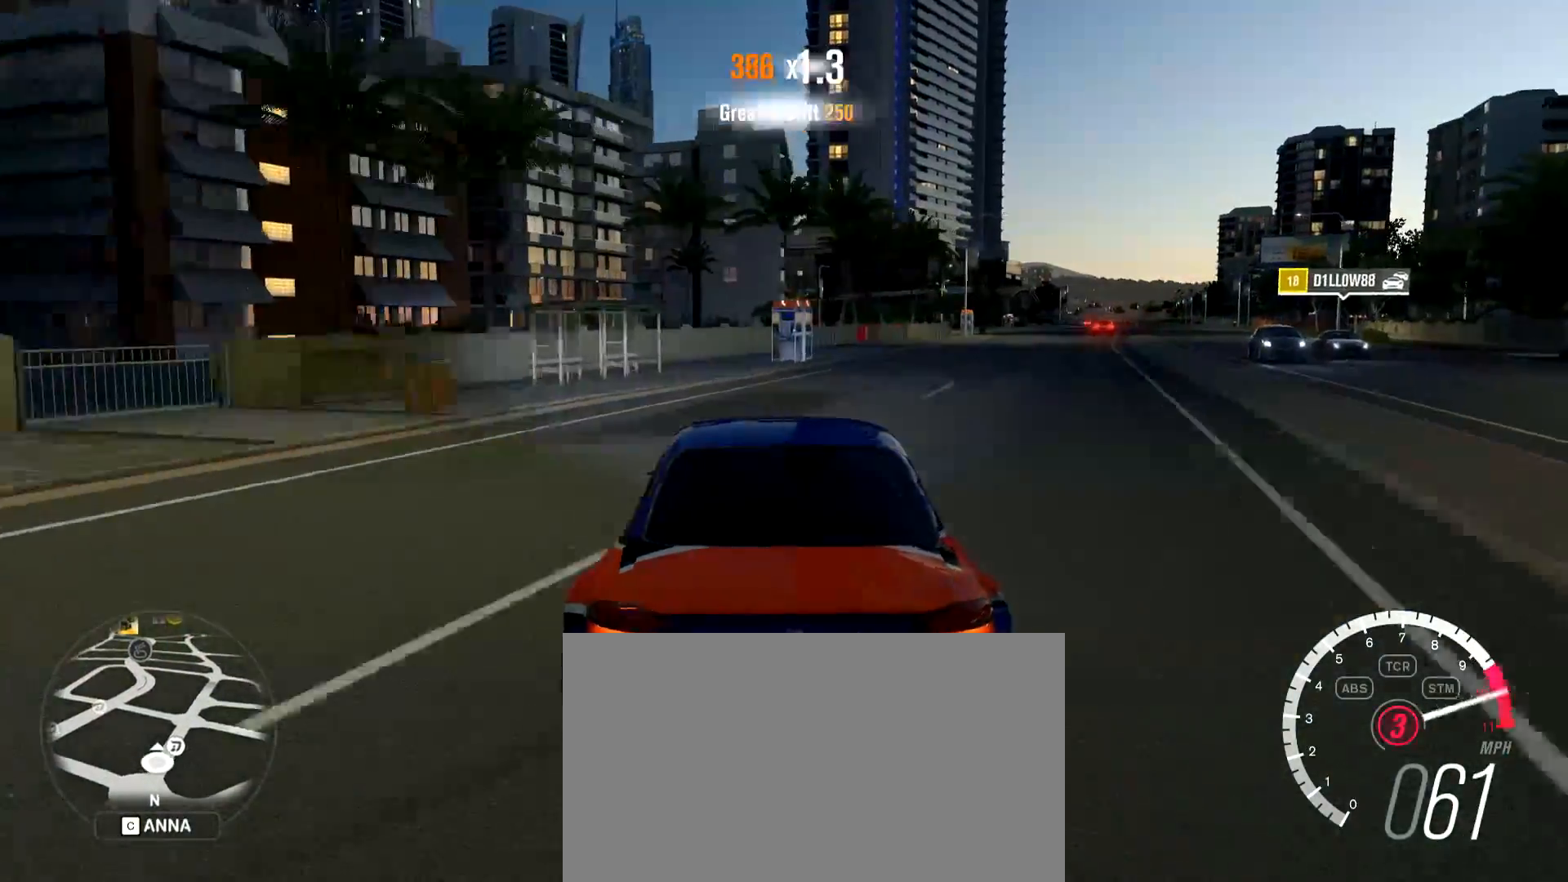
{"keys": ["d", "w"], "mouse": [], "events": [[116, "a", "down"], [300, "a", "up"], [450, "d", "down"]]}
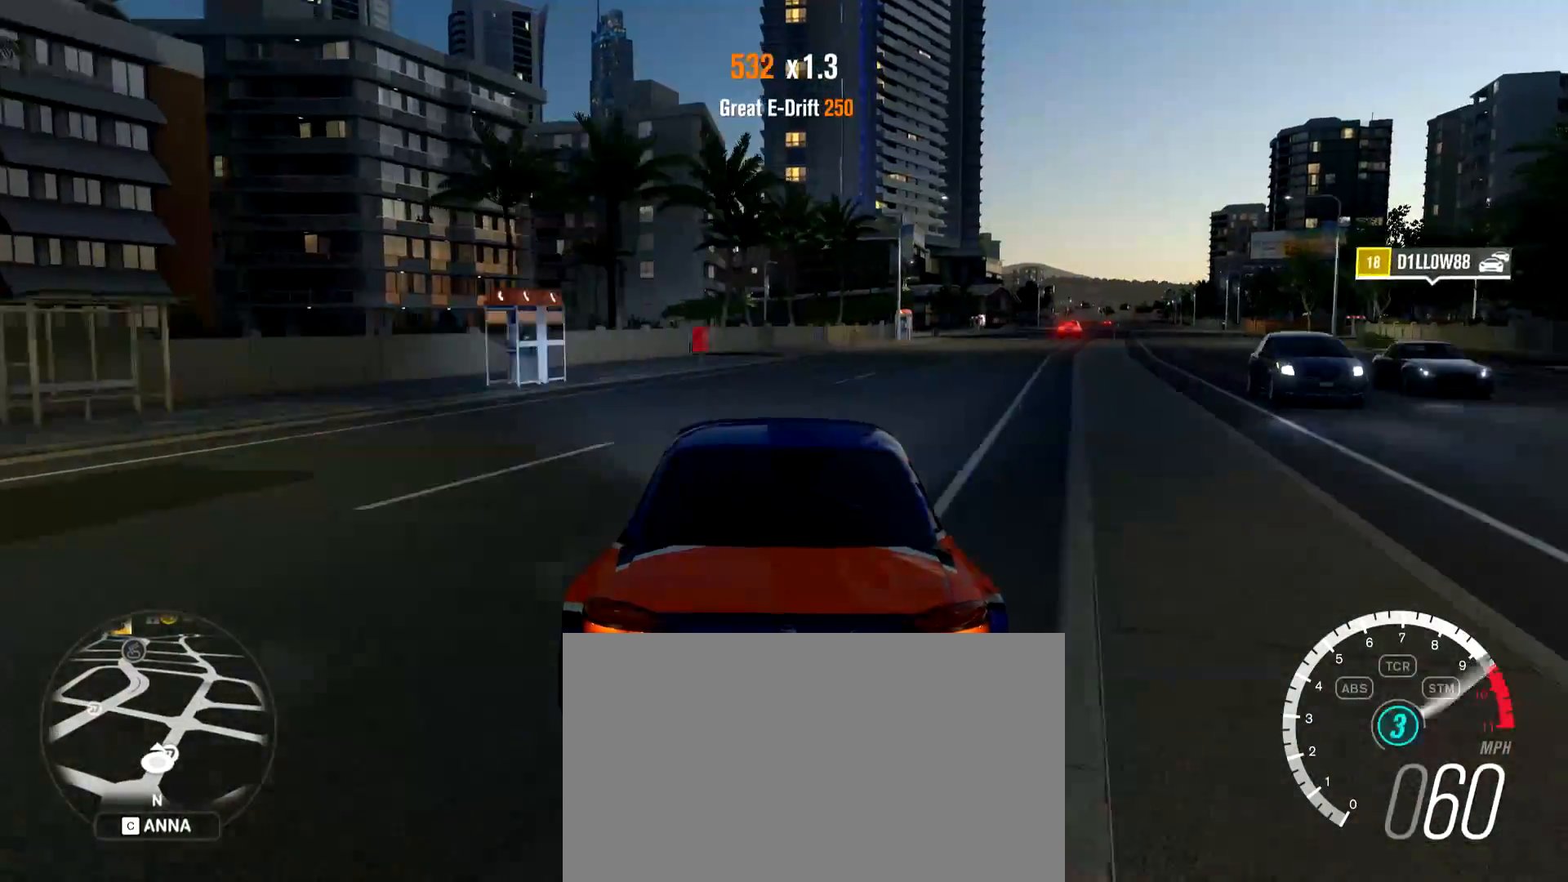
{"keys": ["w"], "mouse": [], "events": [[267, "d", "up"], [317, "d", "down"], [417, "d", "up"]]}
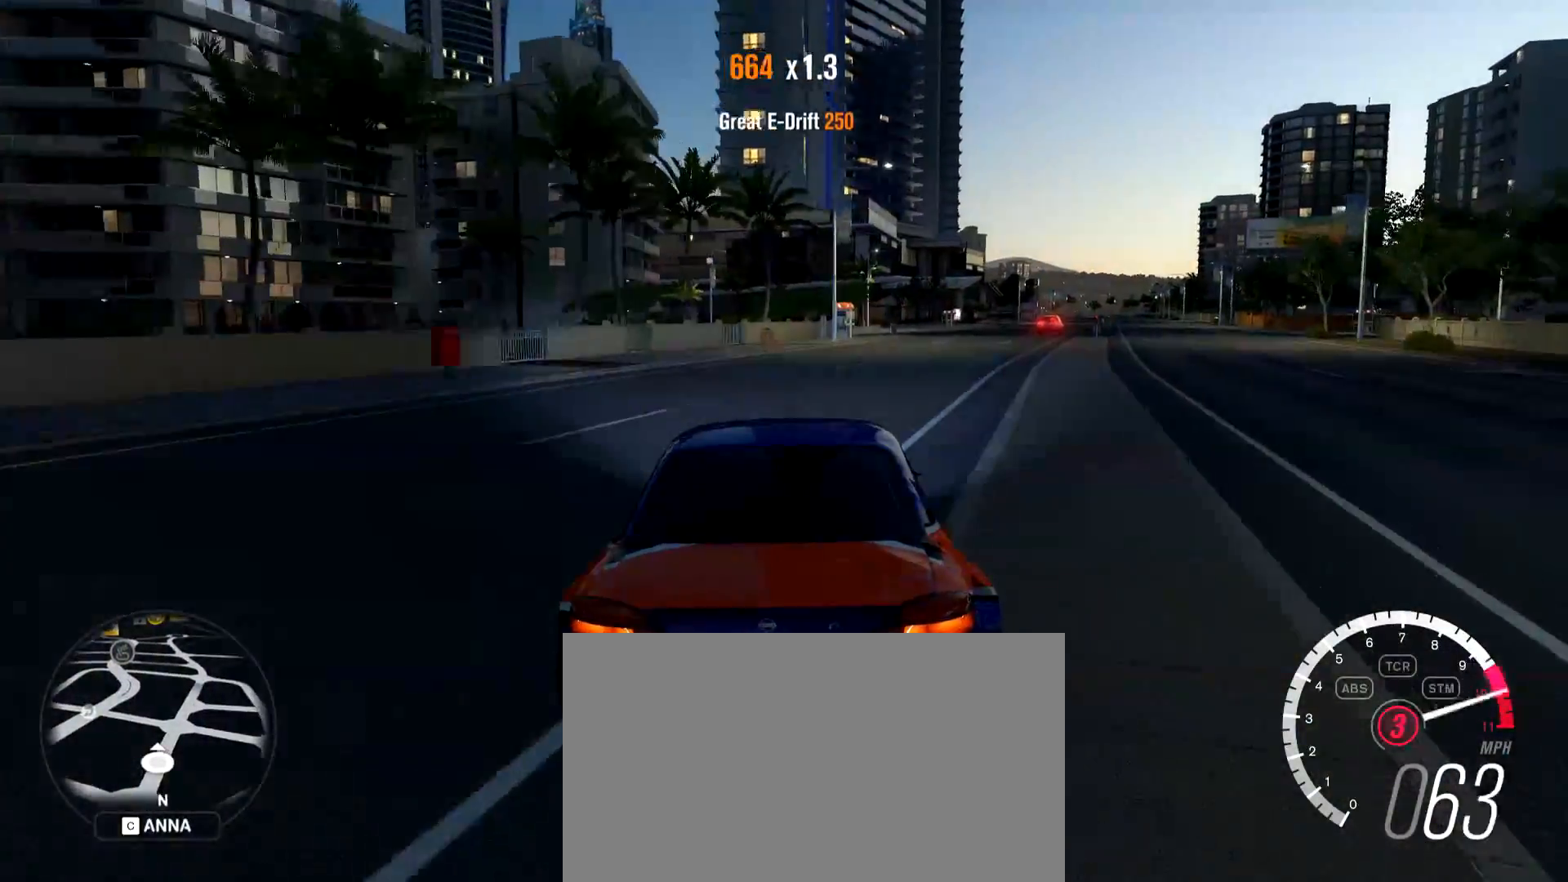
{"keys": ["d", "w"], "mouse": [], "events": [[50, "d", "down"]]}
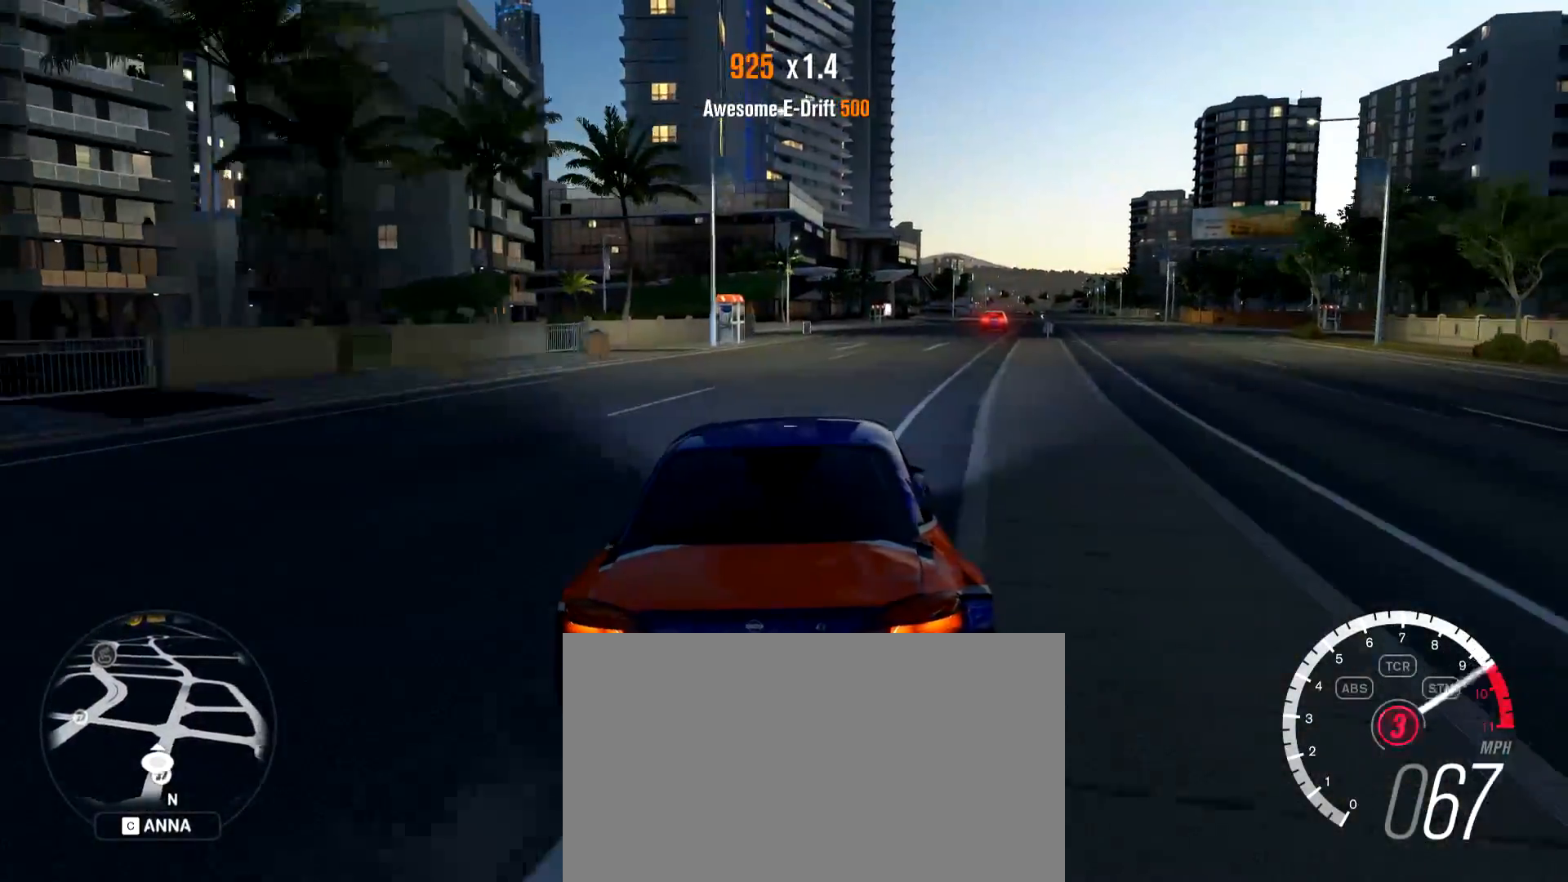
{"keys": ["a", "w"], "mouse": [], "events": [[167, "d", "up"], [501, "a", "down"]]}
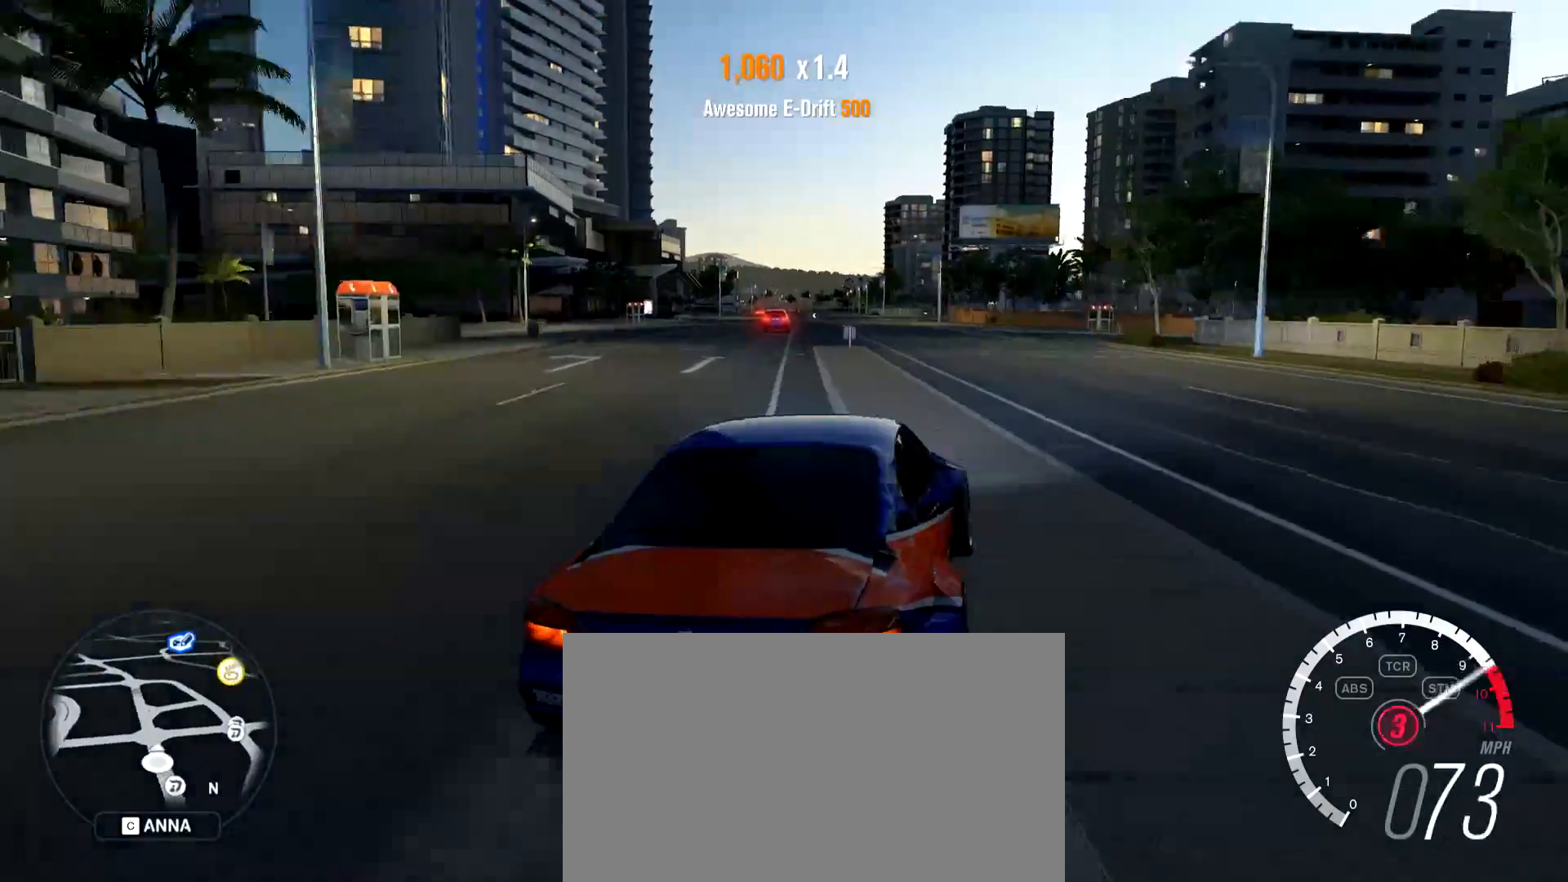
{"keys": ["d"], "mouse": [], "events": [[166, "w", "up"], [300, "a", "up"], [350, "d", "down"]]}
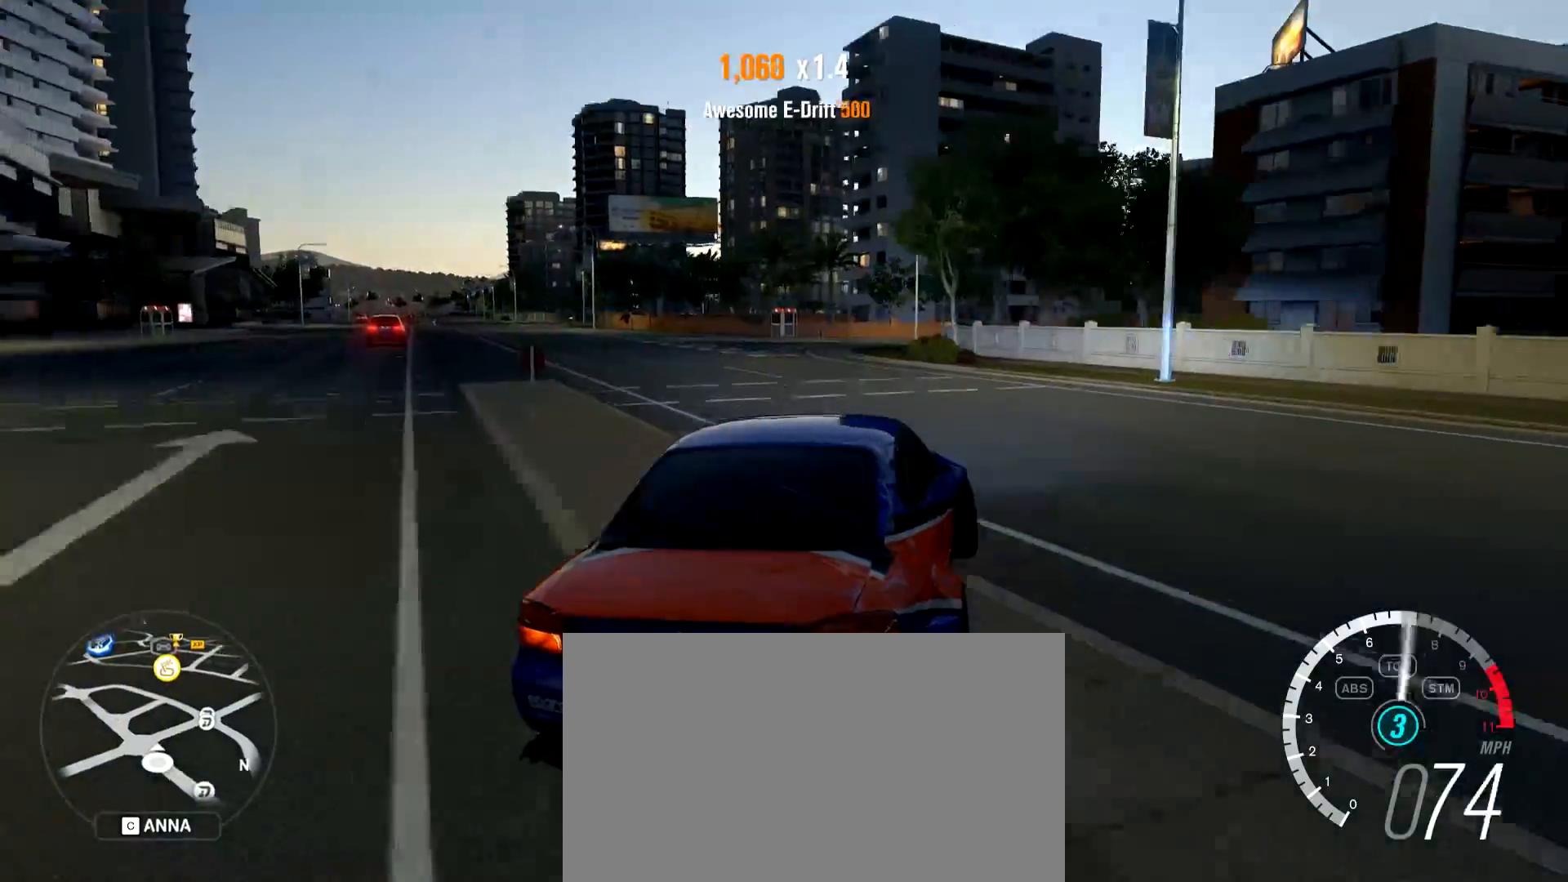
{"keys": ["d", "w"], "mouse": [], "events": [[17, "a", "down"], [17, "d", "up"], [201, "w", "down"], [384, "a", "up"], [434, "d", "down"]]}
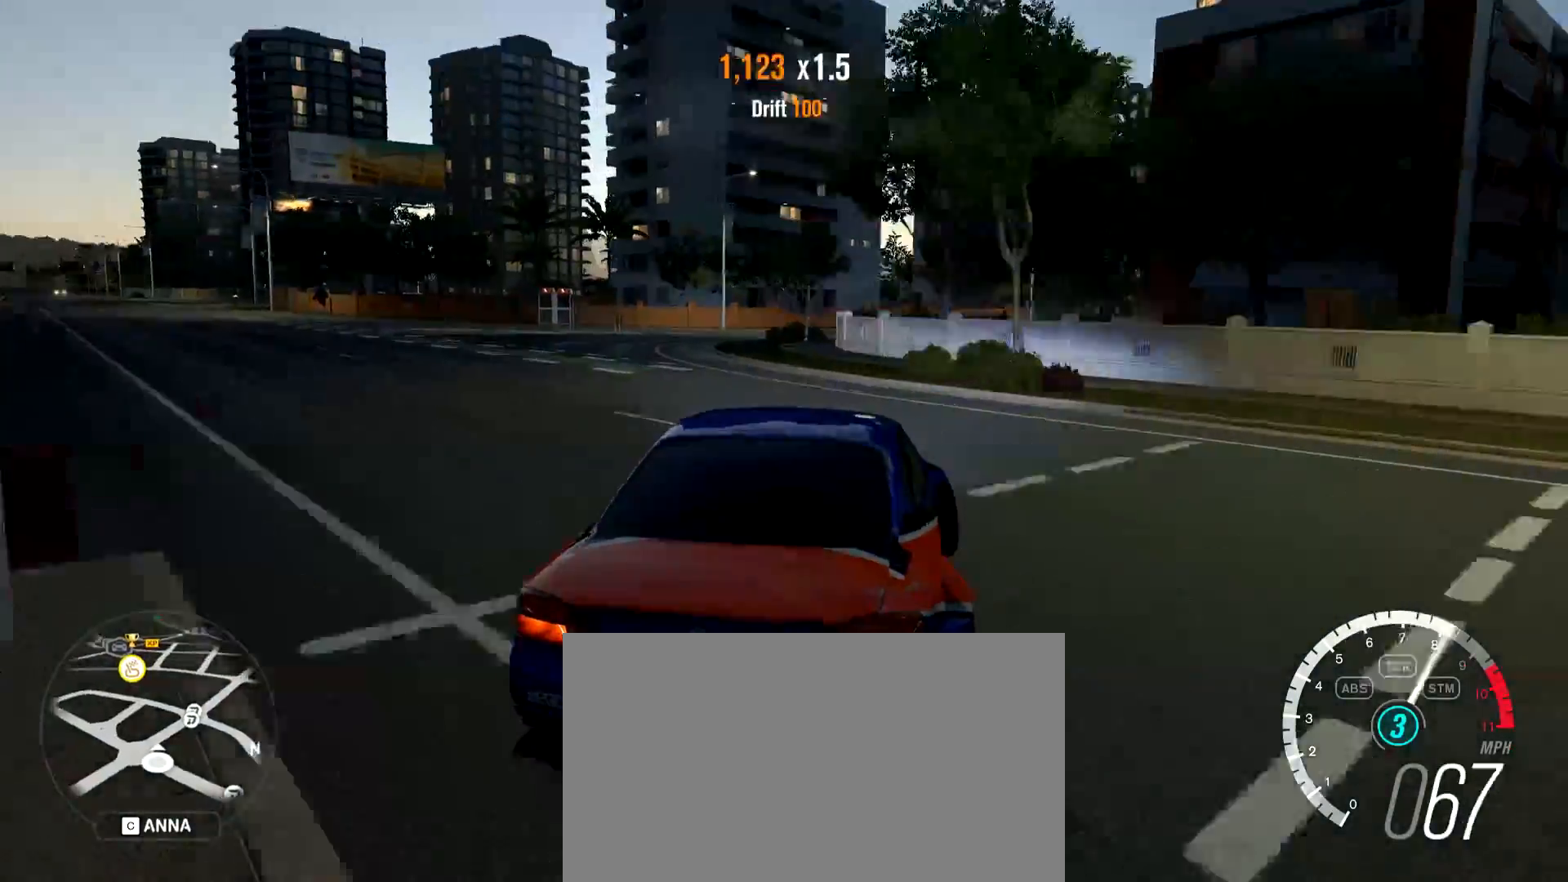
{"keys": ["d"], "mouse": [], "events": [[200, "a", "down"], [200, "d", "up"], [300, "w", "up"], [350, "a", "up"], [350, "d", "down"]]}
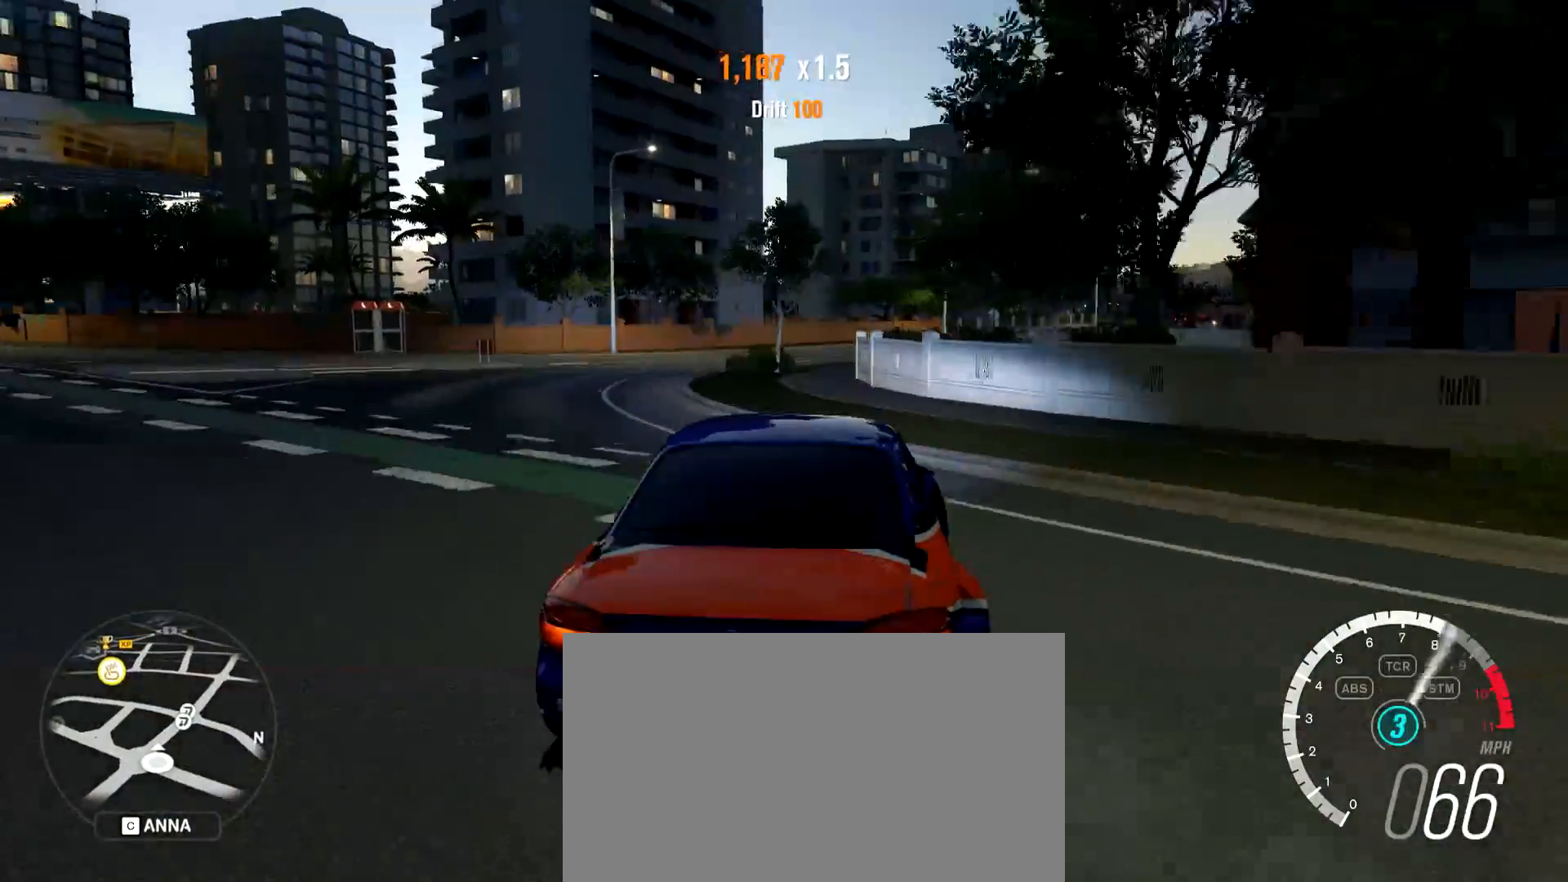
{"keys": ["d", "w"], "mouse": [], "events": [[34, "w", "down"]]}
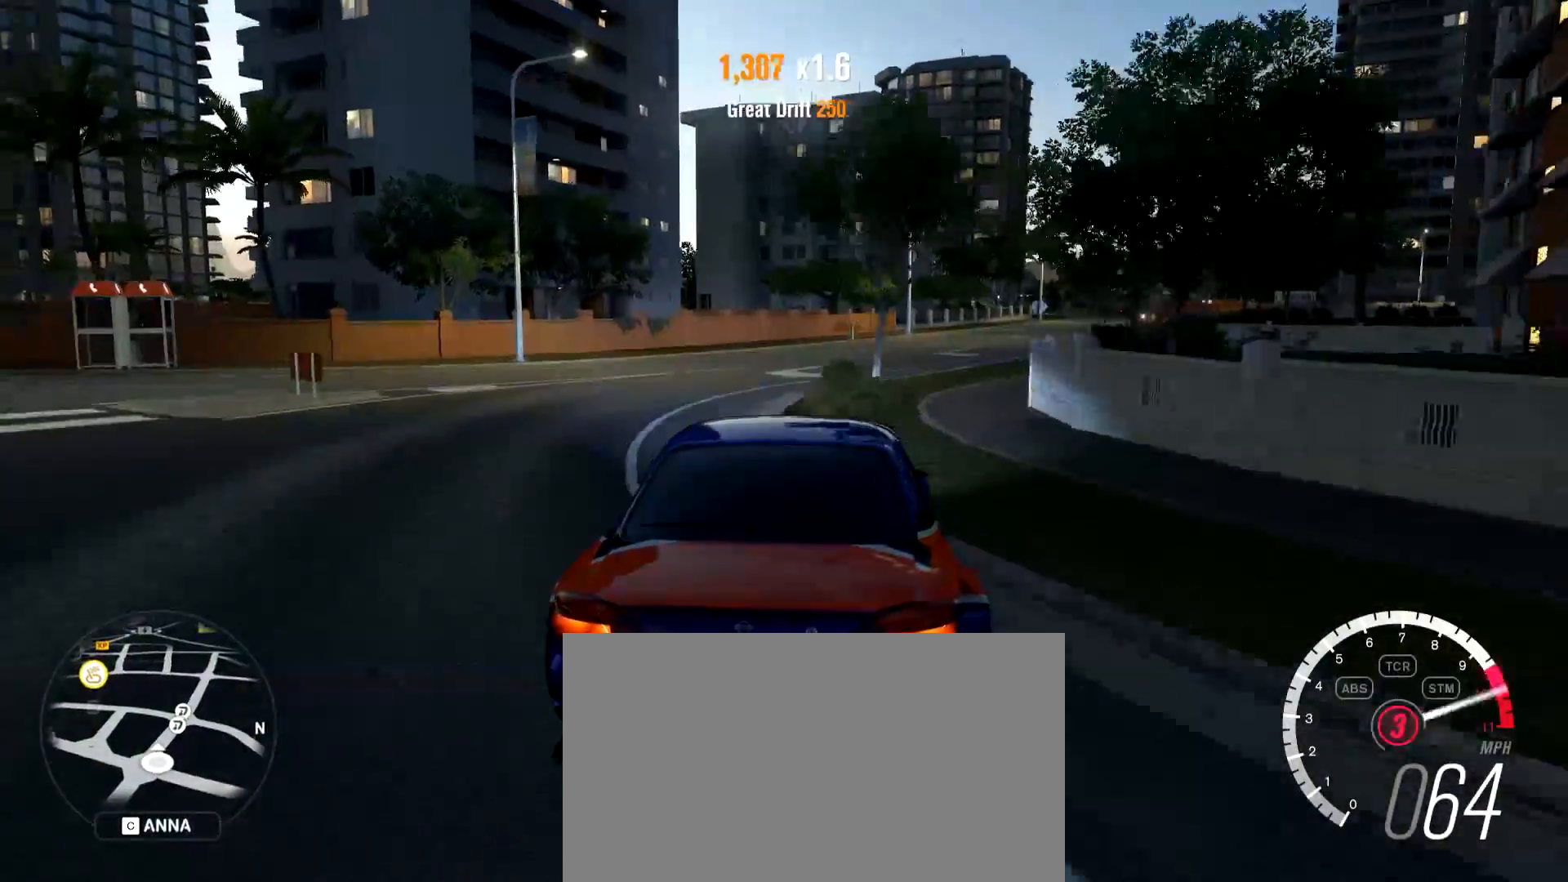
{"keys": ["w"], "mouse": [], "events": [[484, "d", "up"]]}
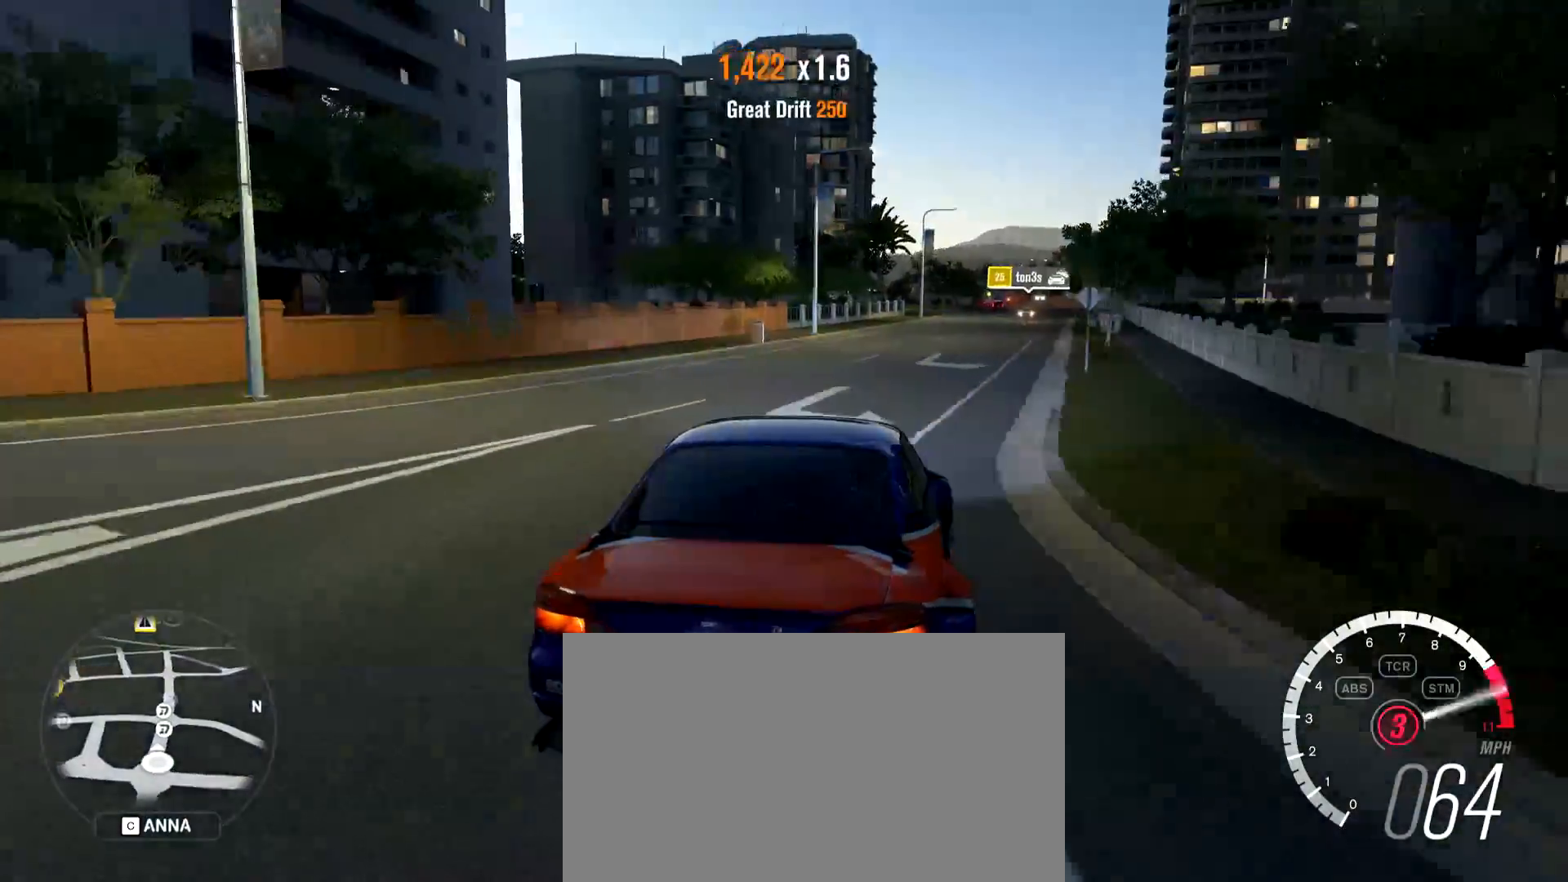
{"keys": ["a", "w"], "mouse": [], "events": [[17, "a", "down"], [217, "a", "up"], [351, "a", "down"]]}
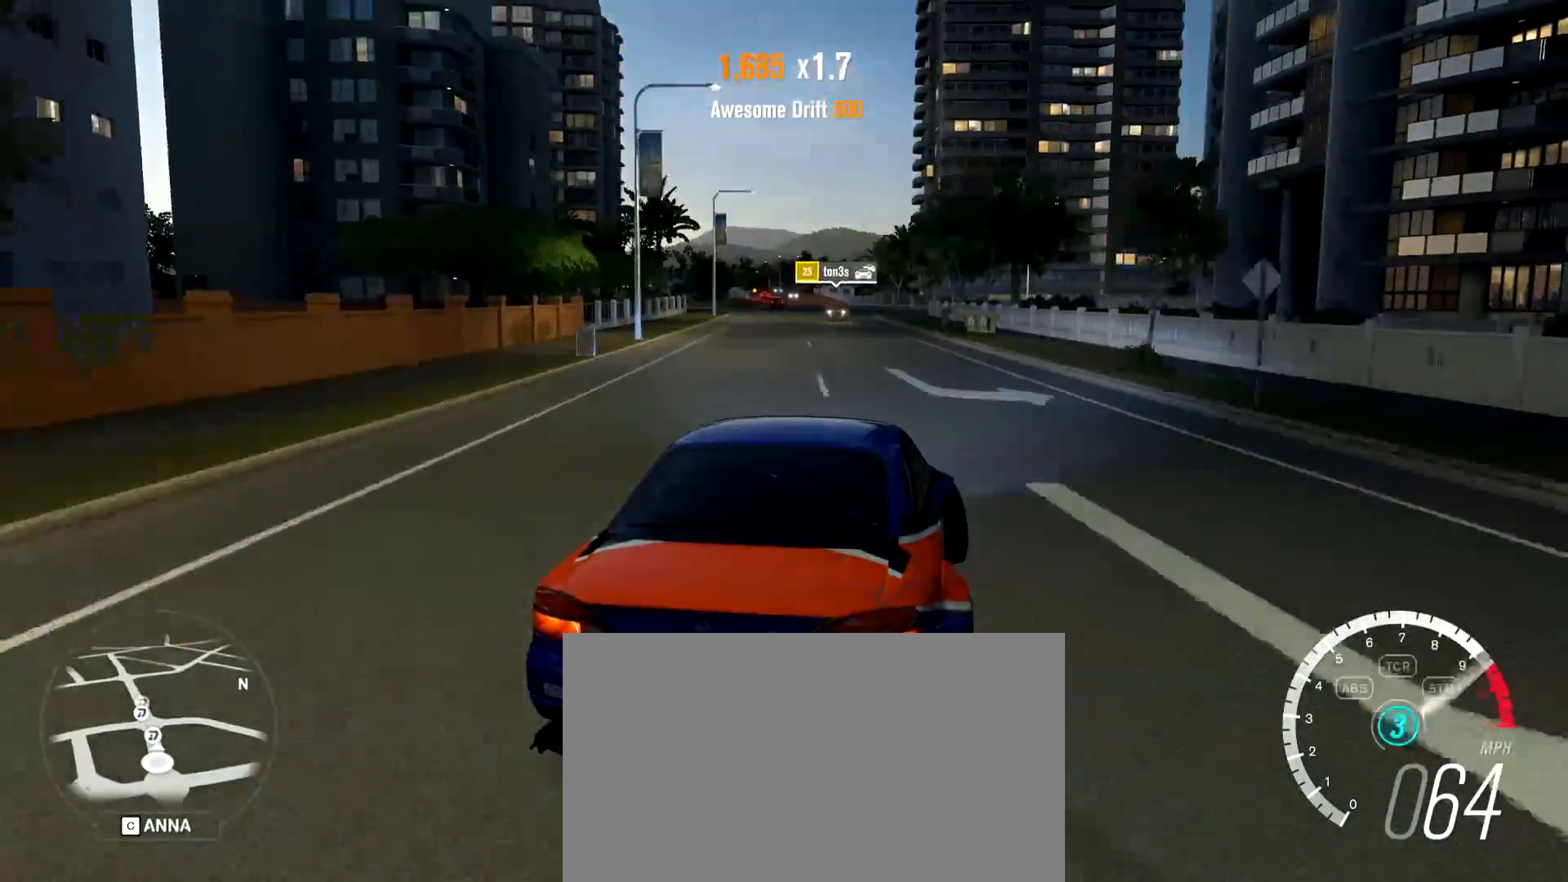
{"keys": ["w"], "mouse": [], "events": [[83, "a", "up"], [317, "a", "down"], [417, "a", "up"]]}
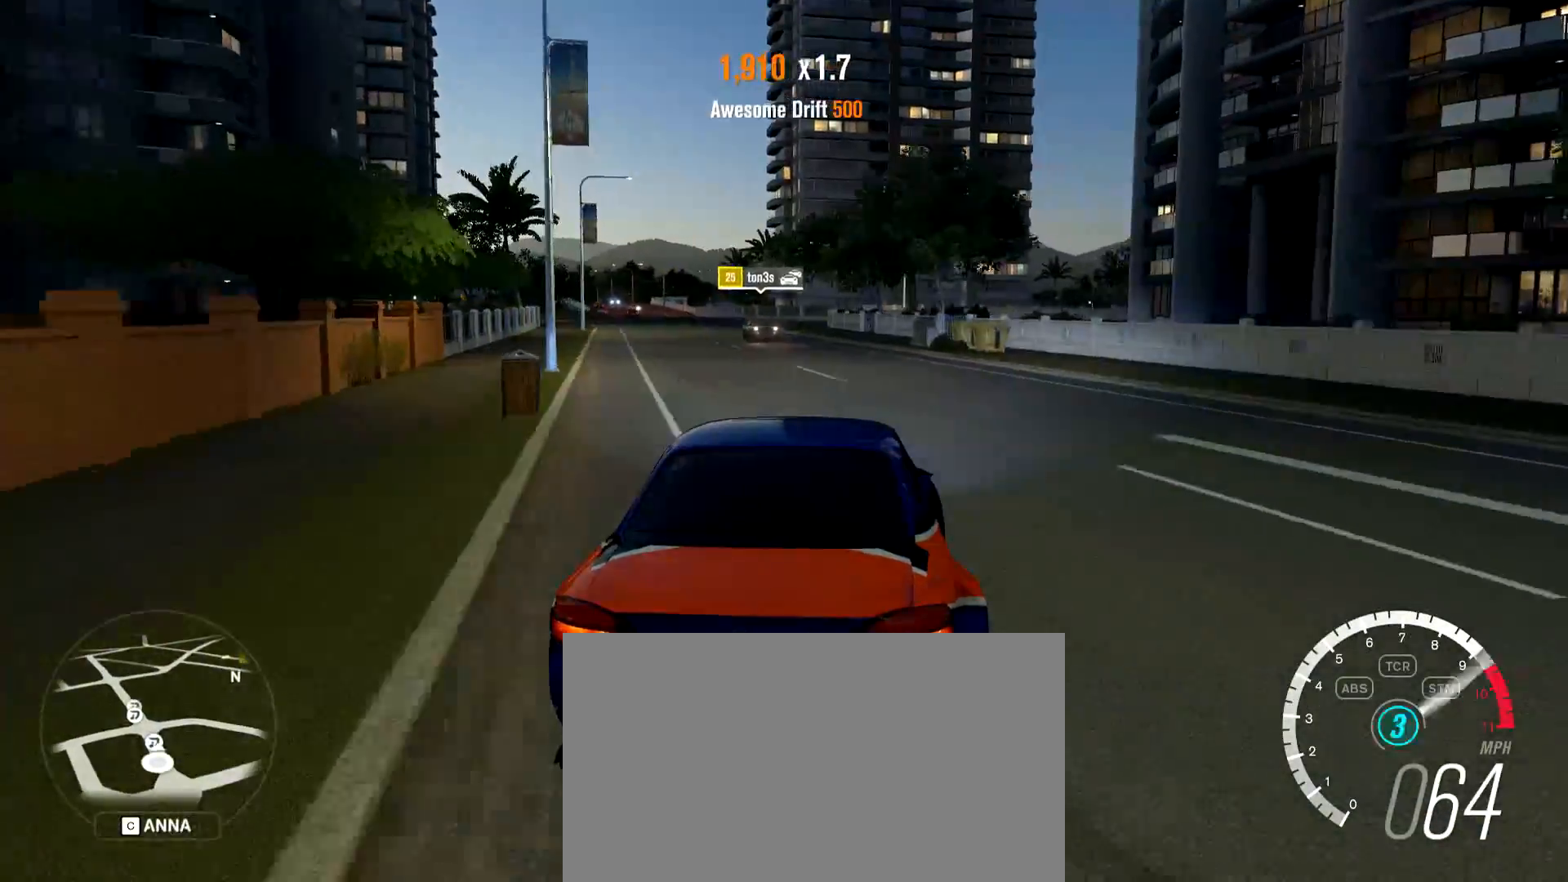
{"keys": ["a", "w"], "mouse": [], "events": [[17, "d", "down"], [301, "d", "up"], [334, "a", "down"]]}
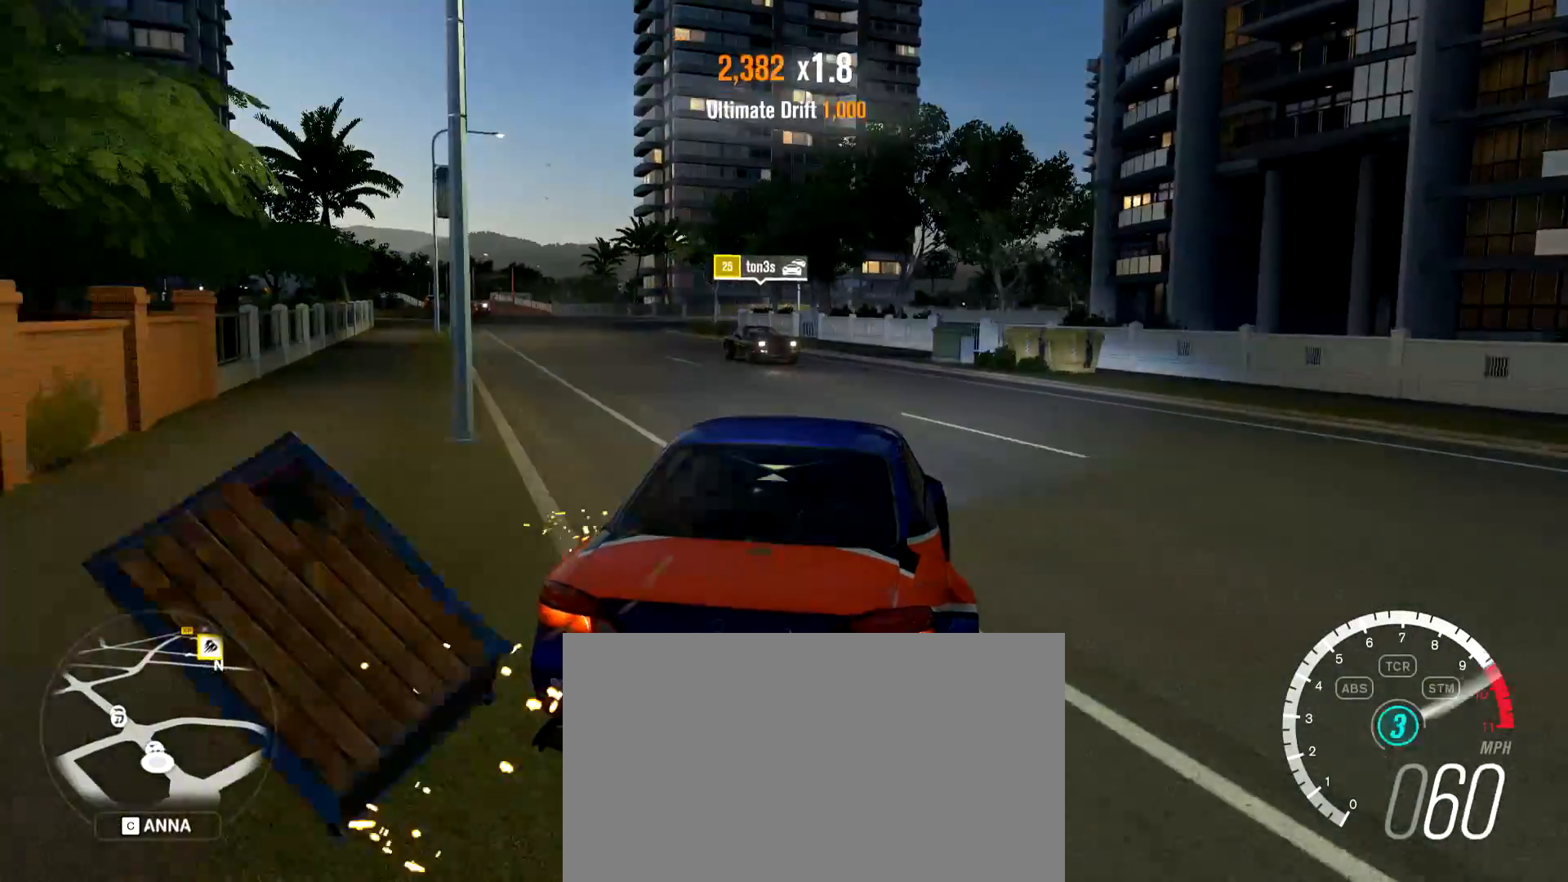
{"keys": ["a", "w"], "mouse": [], "events": [[167, "w", "up"], [300, "w", "down"]]}
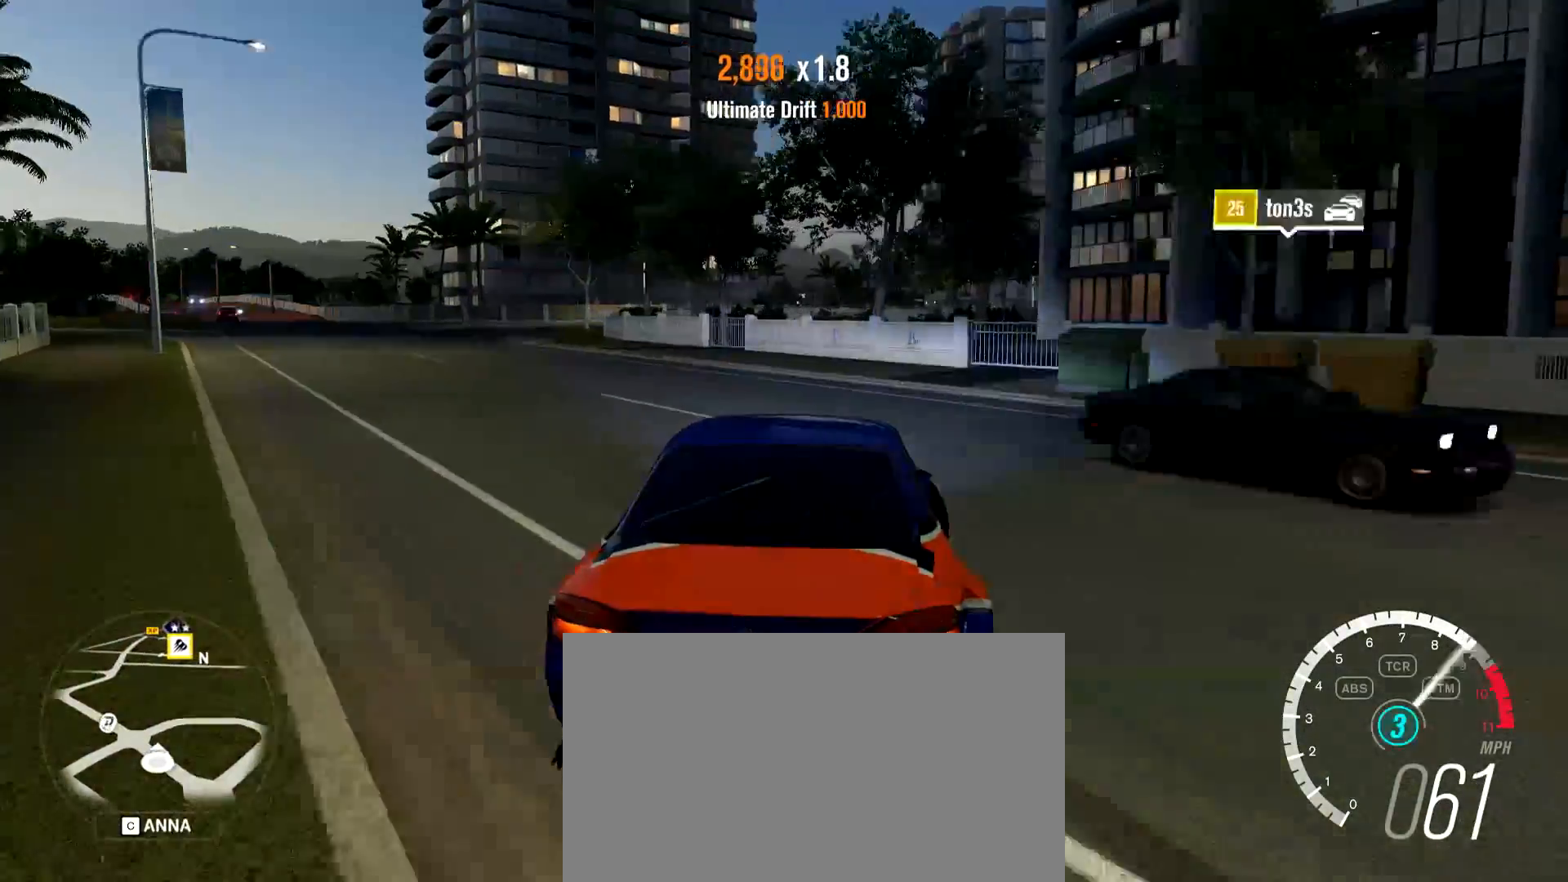
{"keys": ["a", "w"], "mouse": [], "events": []}
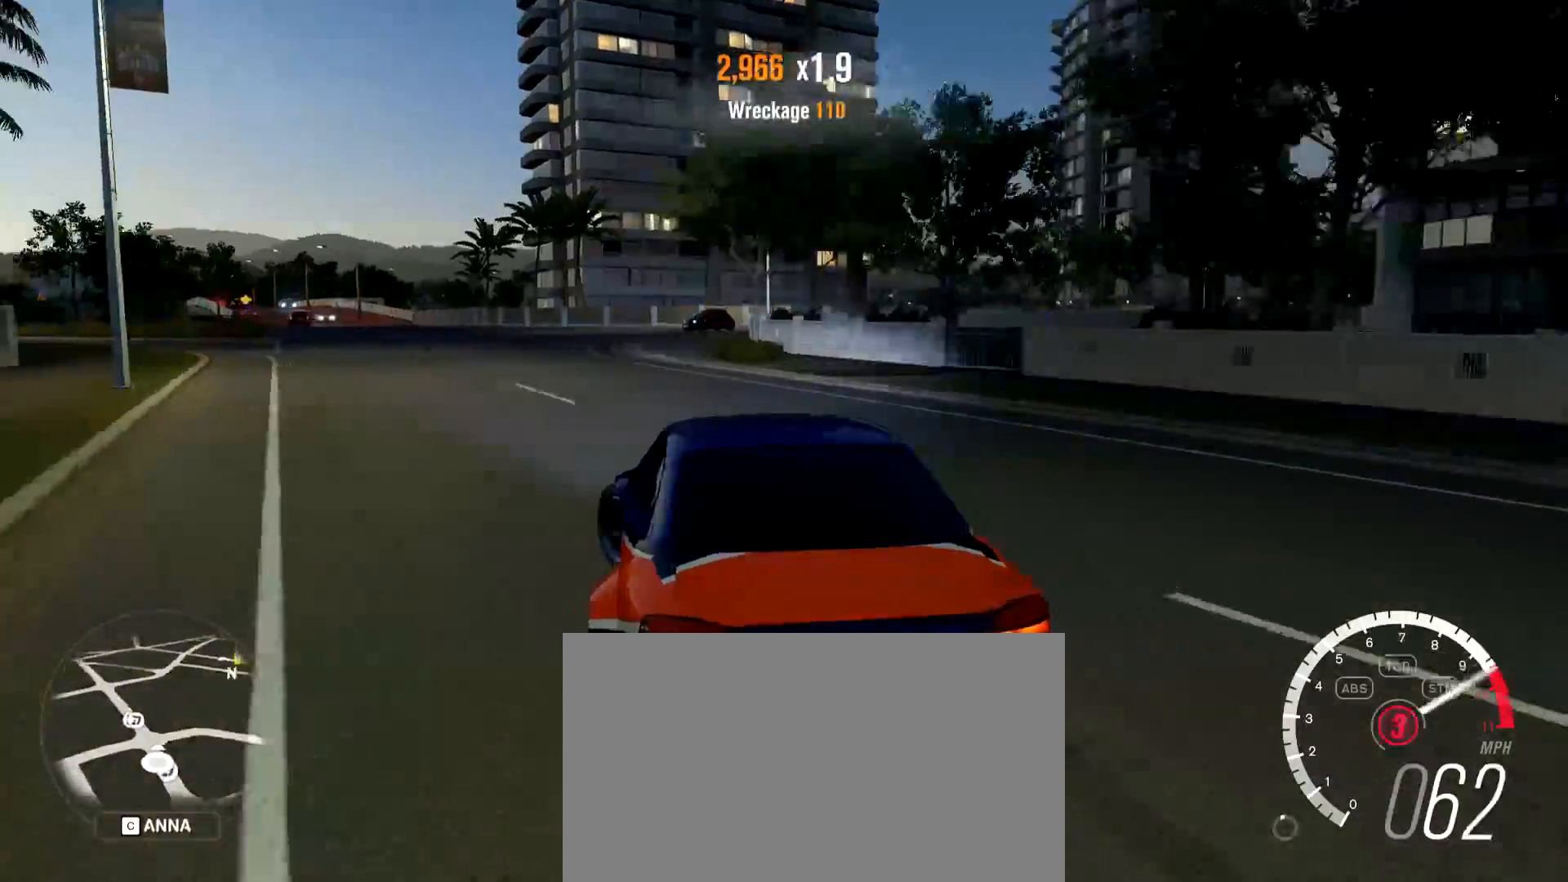
{"keys": ["d", "w"], "mouse": [], "events": [[67, "a", "up"], [100, "w", "up"], [150, "d", "down"], [334, "w", "down"]]}
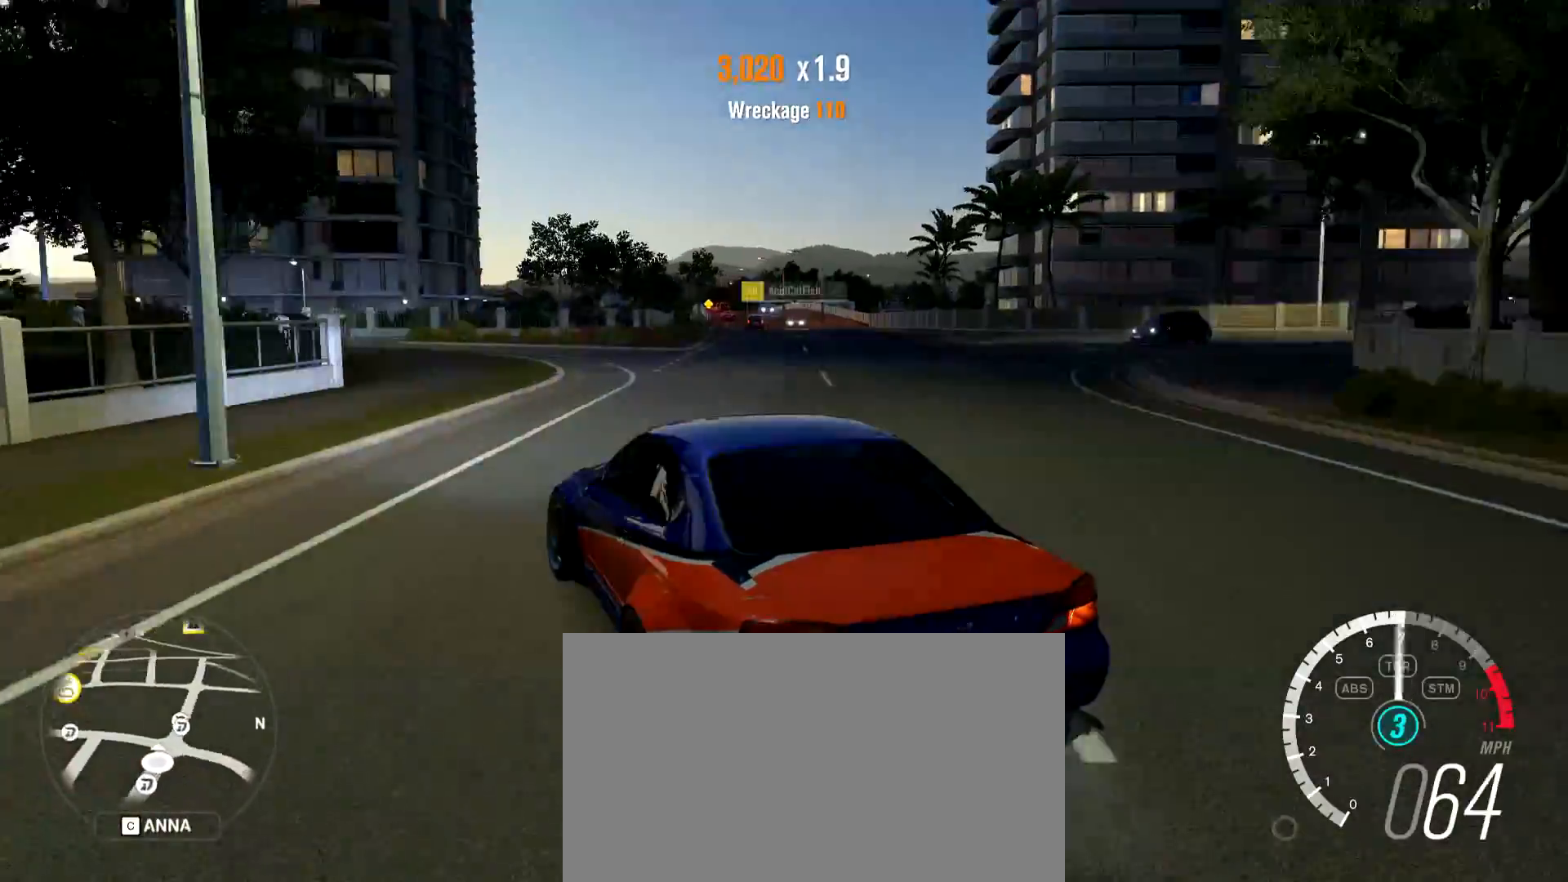
{"keys": [], "mouse": [], "events": [[67, "w", "up"], [217, "w", "down"], [351, "a", "down"], [351, "d", "up"], [401, "w", "up"], [501, "a", "up"]]}